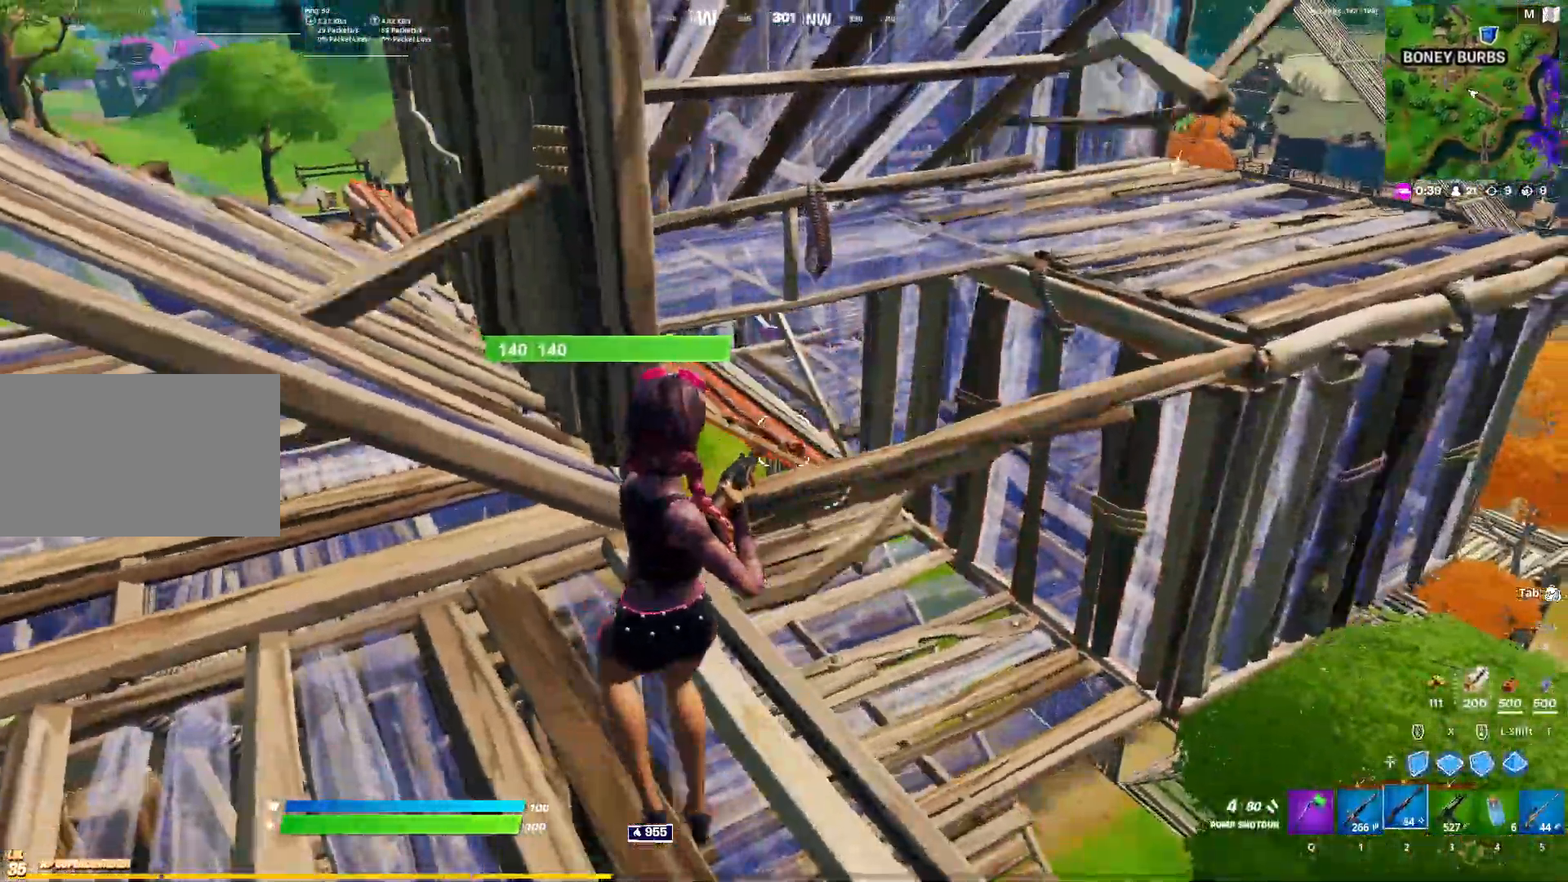
Gameplay with keyboard and mouse; each line is a JSON object with the keys and mouse buttons held at the frame after it. "events" lists presses ("down") and releases ("up") of "1", "2", "3", "4", "5", "a", "alt", "c", "caps_lock", "ctrl", "d", "e", "f", "g", "q", "r", "s", "shift", "space", "t", "tab", "v", "w", "x", "z", "mouse_left", "mouse_wheel" and "mouse_right" between this image and that frame as [ms after this image, input, new state], when the widget could be followed in between. "mouse_left", "mouse_wheel", "mouse_right" = the "left", "wheel", "right" buttons of the "mouse" list. No other keys are recorded. "wheel" means that the mouse wheel is clicked or scrolled. Not read: mouse_move.
{"keys": ["d", "w"], "mouse": [], "events": [[67, "d", "down"], [117, "w", "down"], [167, "d", "up"], [200, "x", "down"], [250, "mouse_left", "down"], [350, "x", "up"], [400, "2", "down"], [400, "mouse_left", "up"], [450, "2", "up"], [450, "d", "down"]]}
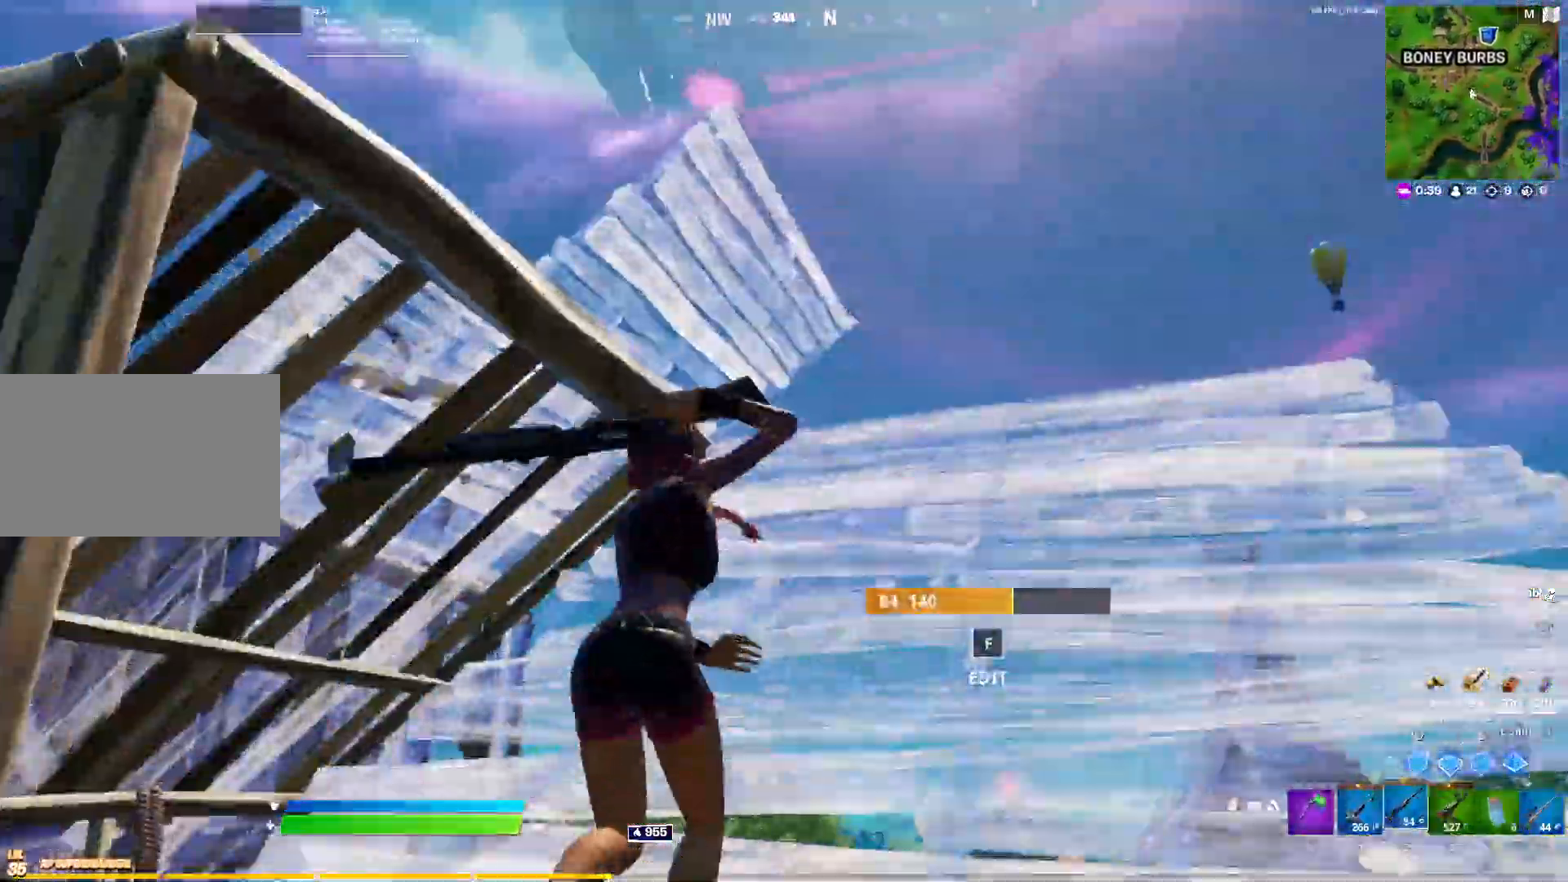
{"keys": ["c", "w"], "mouse": ["left"], "events": [[83, "space", "down"], [233, "mouse_left", "down"], [317, "d", "up"], [317, "space", "up"], [417, "c", "down"]]}
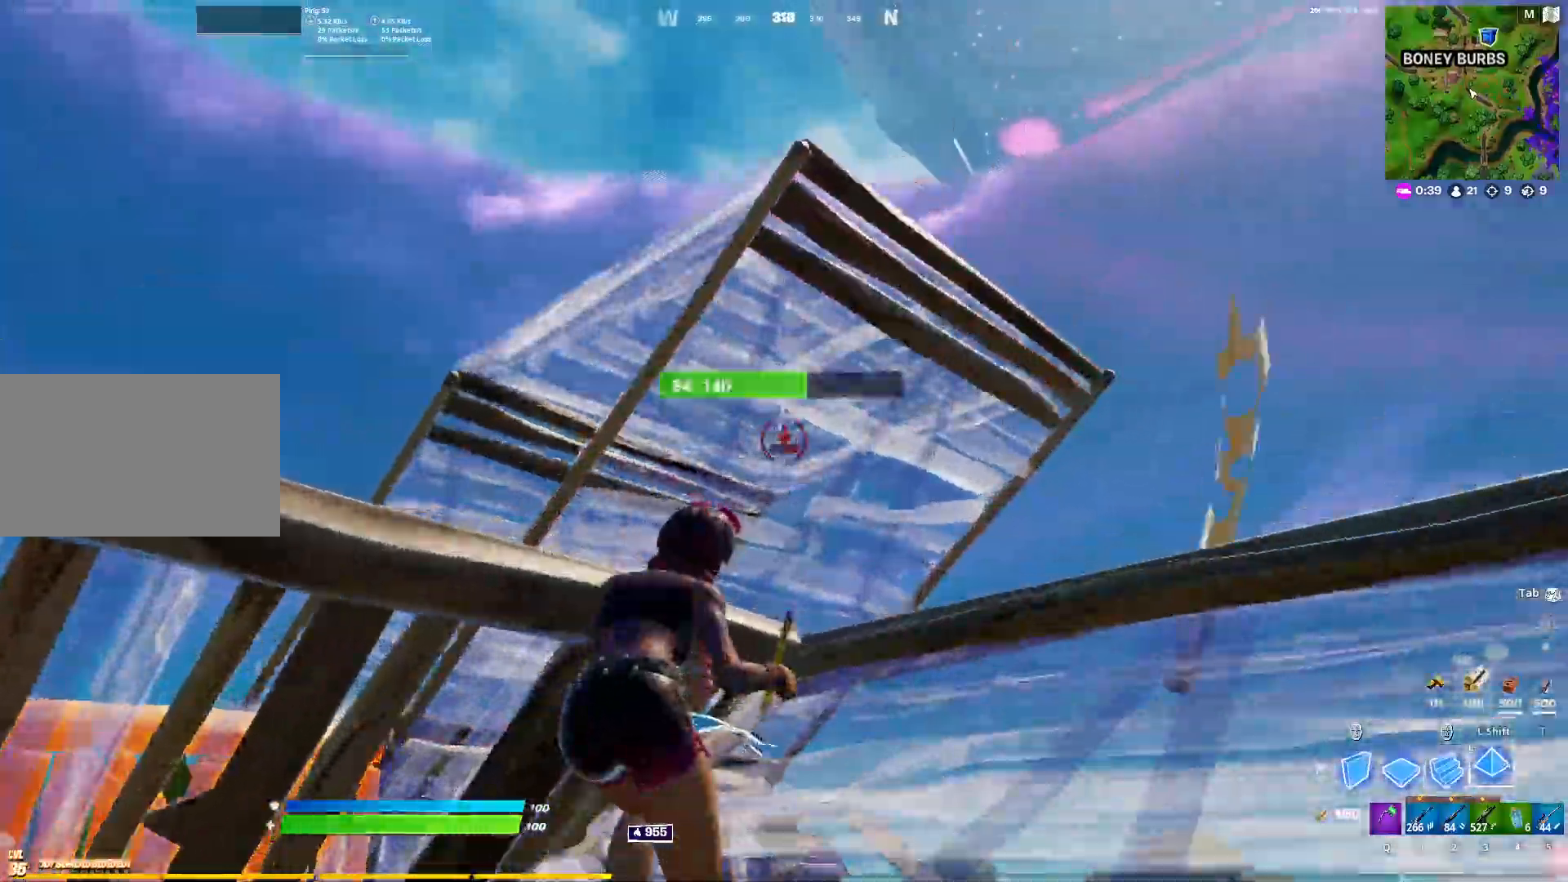
{"keys": ["a"], "mouse": ["left"], "events": [[50, "c", "up"], [150, "2", "down"], [283, "2", "up"], [283, "d", "down"], [283, "mouse_left", "up"], [283, "w", "up"], [433, "d", "up"], [433, "mouse_left", "down"], [467, "a", "down"]]}
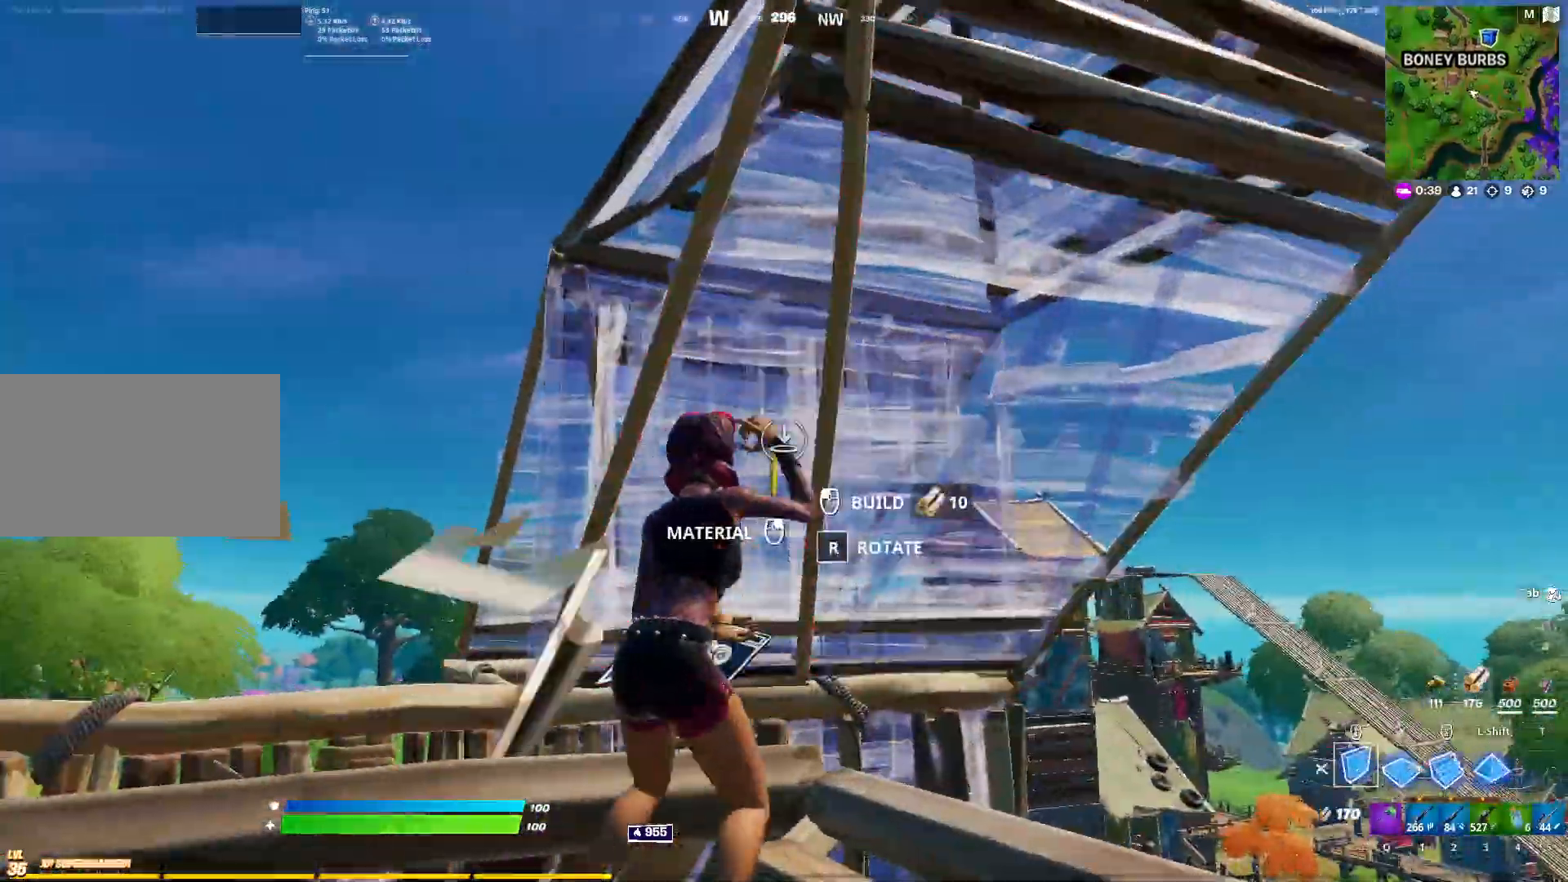
{"keys": ["a", "w"], "mouse": [], "events": [[167, "2", "down"], [250, "space", "down"], [300, "2", "up"], [300, "mouse_left", "up"], [400, "space", "up"], [433, "w", "down"]]}
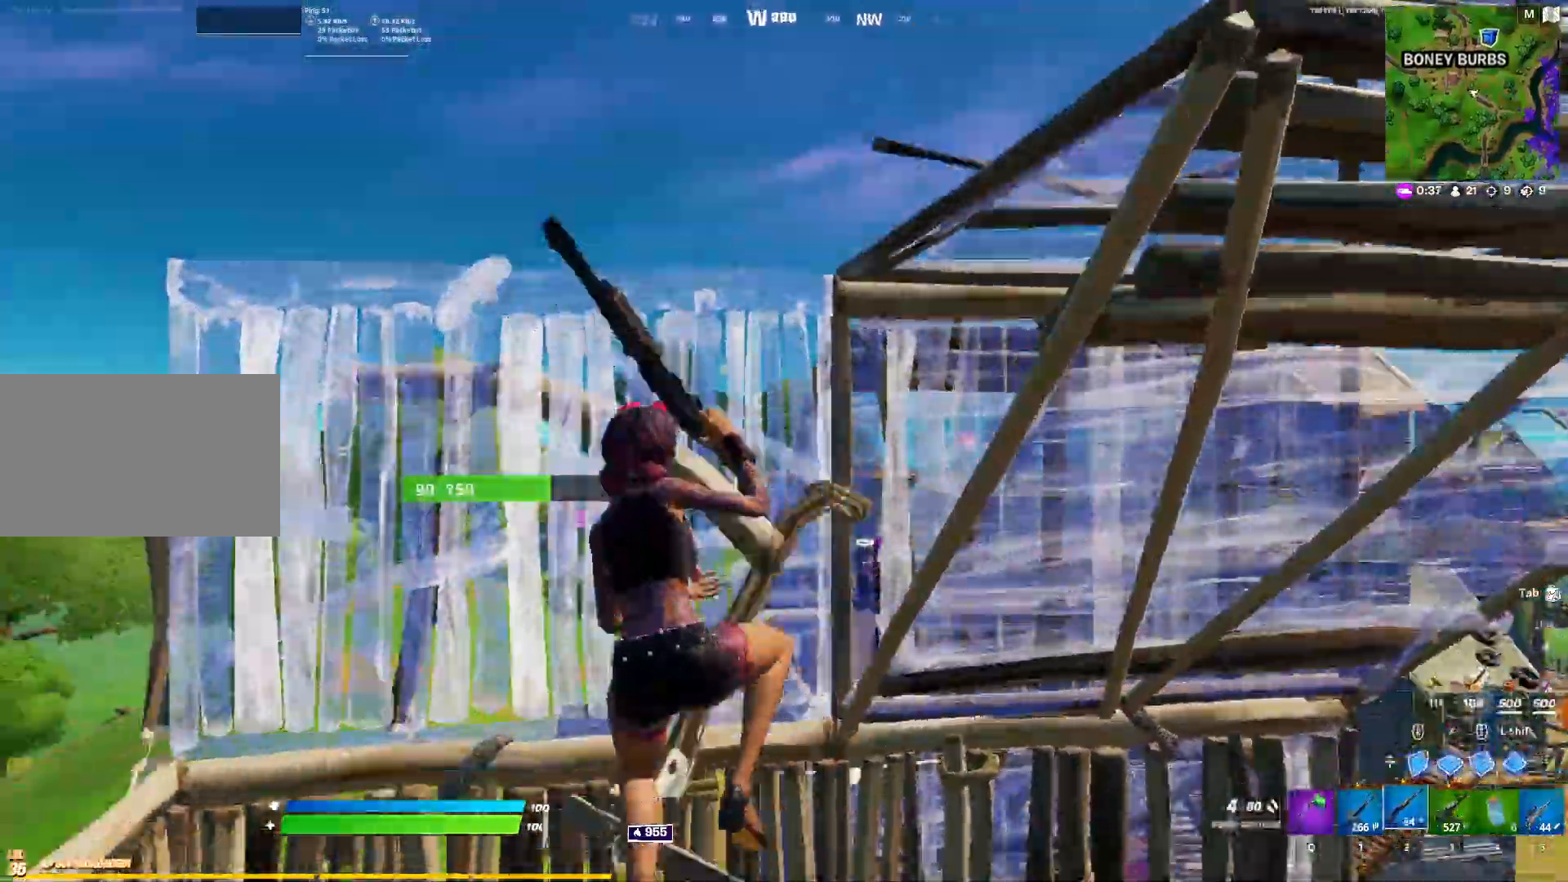
{"keys": ["w"], "mouse": [], "events": [[33, "a", "up"], [83, "mouse_left", "down"], [183, "2", "down"], [217, "mouse_left", "up"], [267, "2", "up"]]}
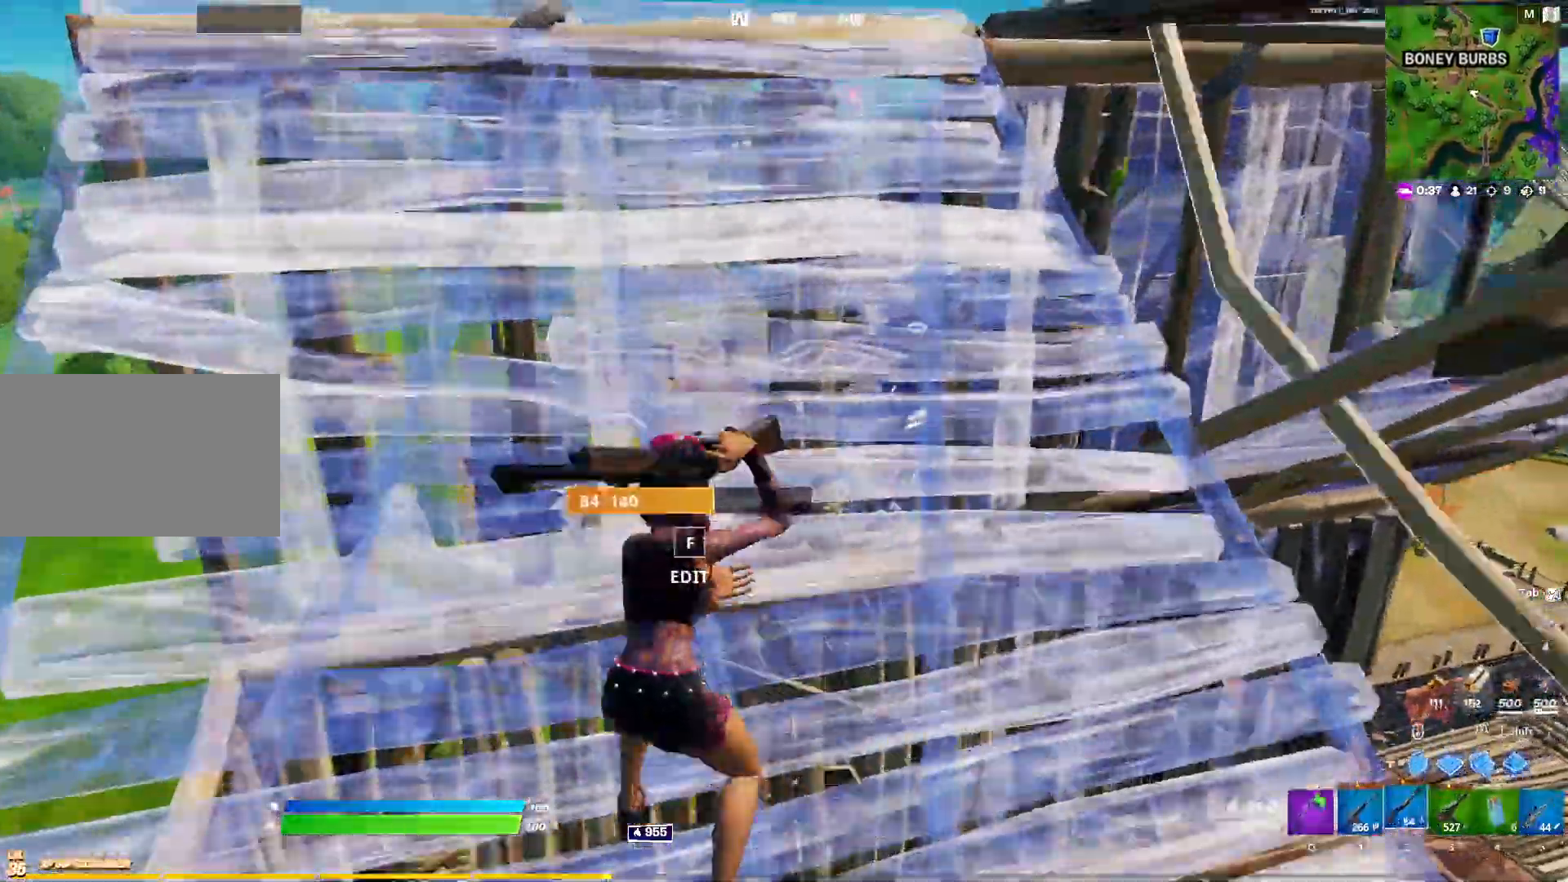
{"keys": ["a", "w", "x"], "mouse": [], "events": [[50, "a", "down"], [183, "a", "up"], [283, "a", "down"], [467, "x", "down"]]}
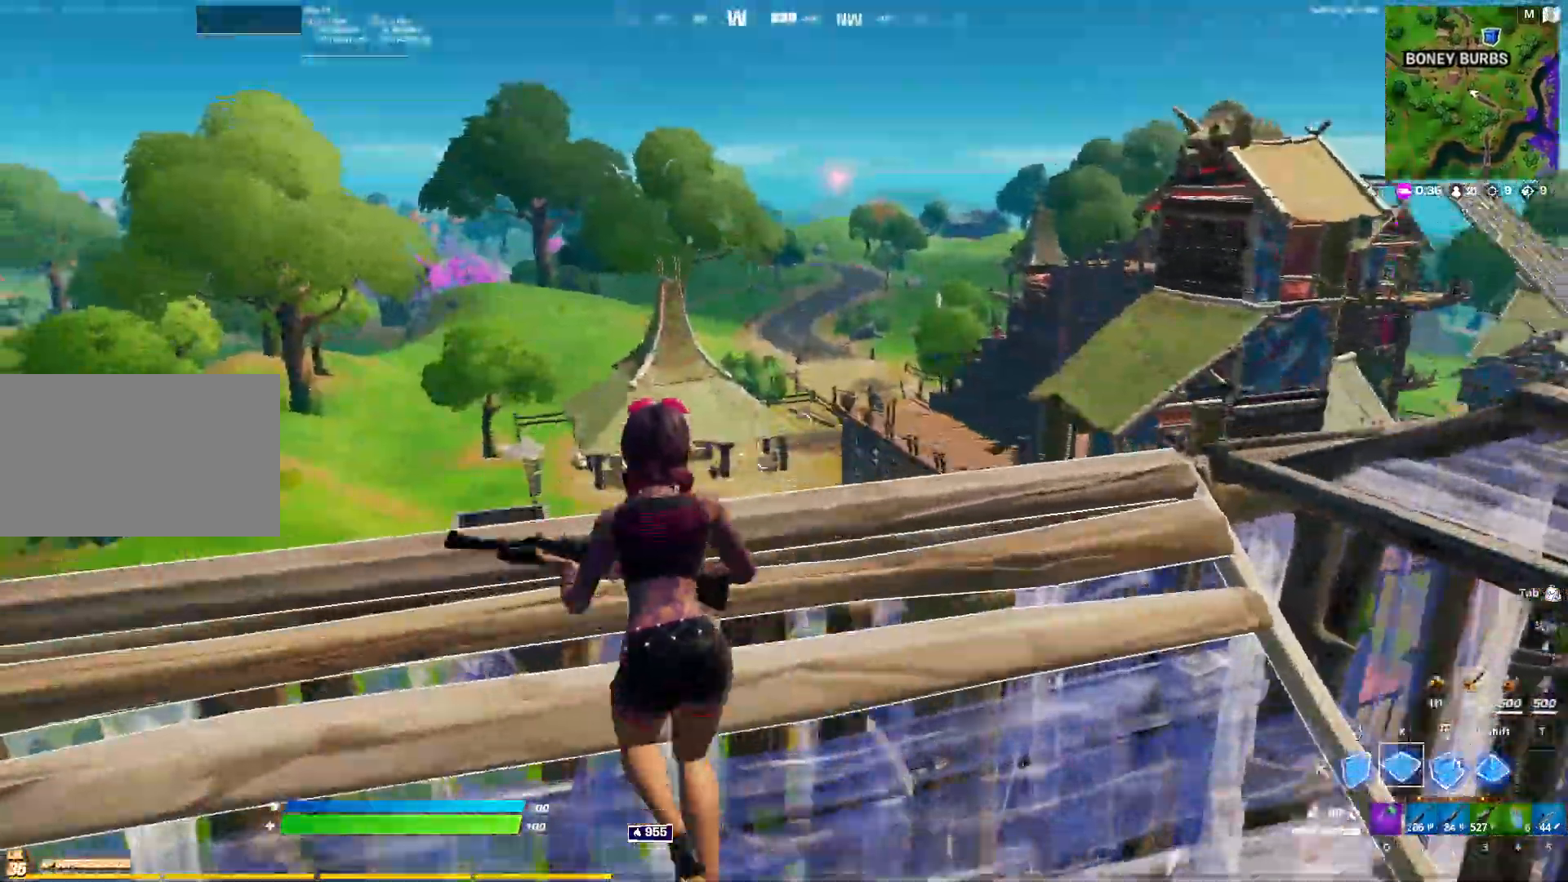
{"keys": ["f"], "mouse": [], "events": [[67, "a", "up"], [67, "mouse_left", "down"], [117, "c", "down"], [117, "w", "up"], [117, "x", "up"], [200, "2", "down"], [200, "3", "down"], [200, "c", "up"], [200, "mouse_left", "up"], [250, "3", "up"], [300, "2", "up"], [300, "f", "down"], [300, "g", "down"], [350, "f", "up"], [350, "g", "up"], [483, "f", "down"]]}
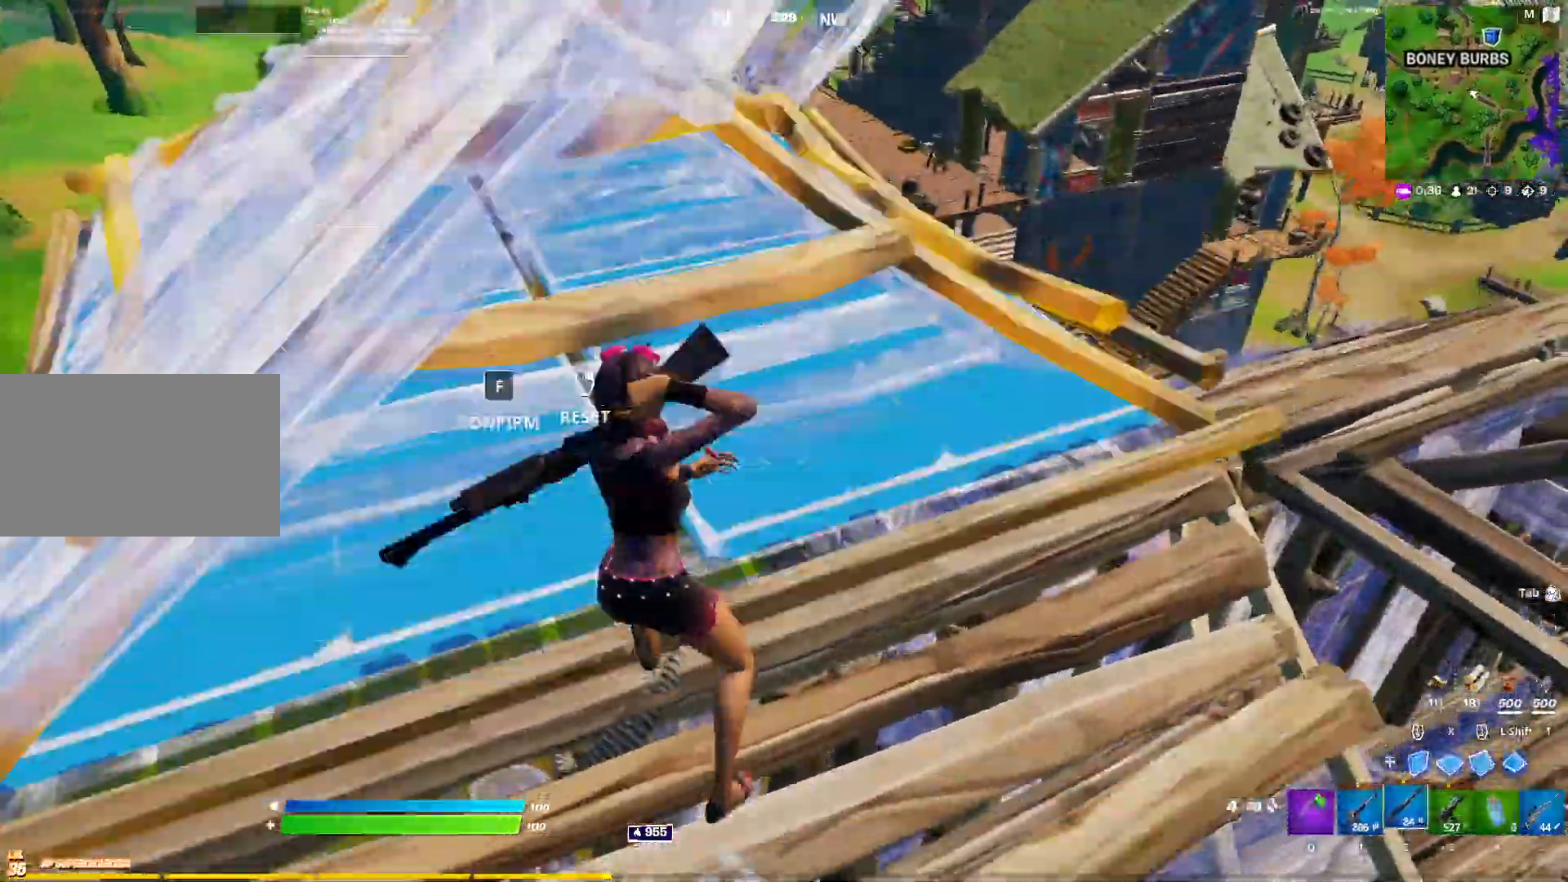
{"keys": ["2"], "mouse": [], "events": [[33, "f", "up"], [183, "d", "down"], [367, "2", "down"], [500, "d", "up"]]}
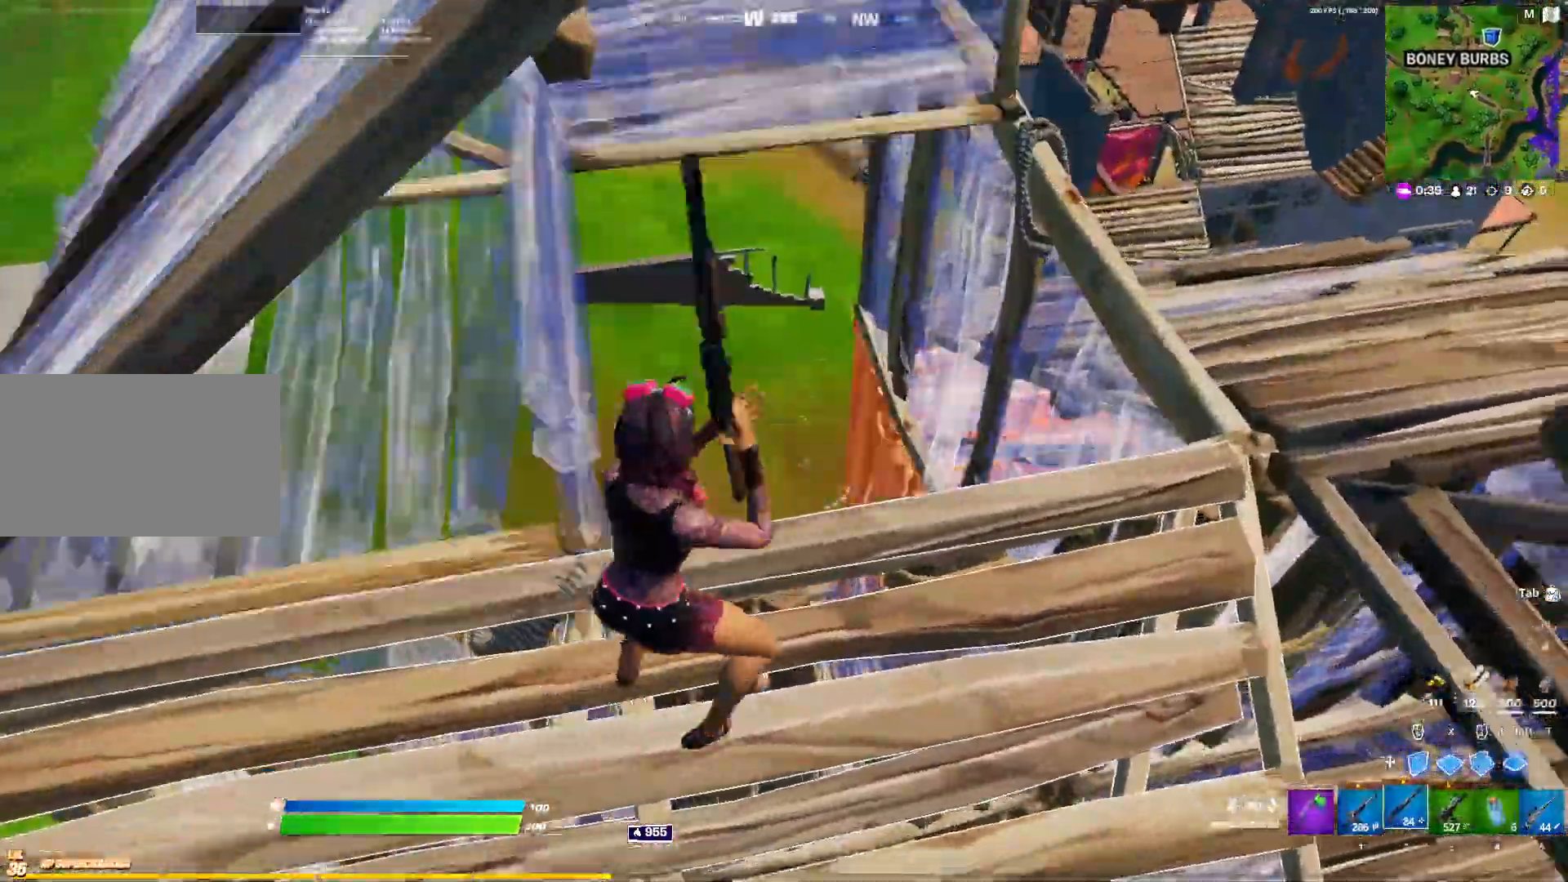
{"keys": ["d", "space", "w"], "mouse": [], "events": [[50, "2", "up"], [50, "d", "down"], [100, "ctrl", "down"], [233, "ctrl", "up"], [233, "w", "down"], [433, "space", "down"]]}
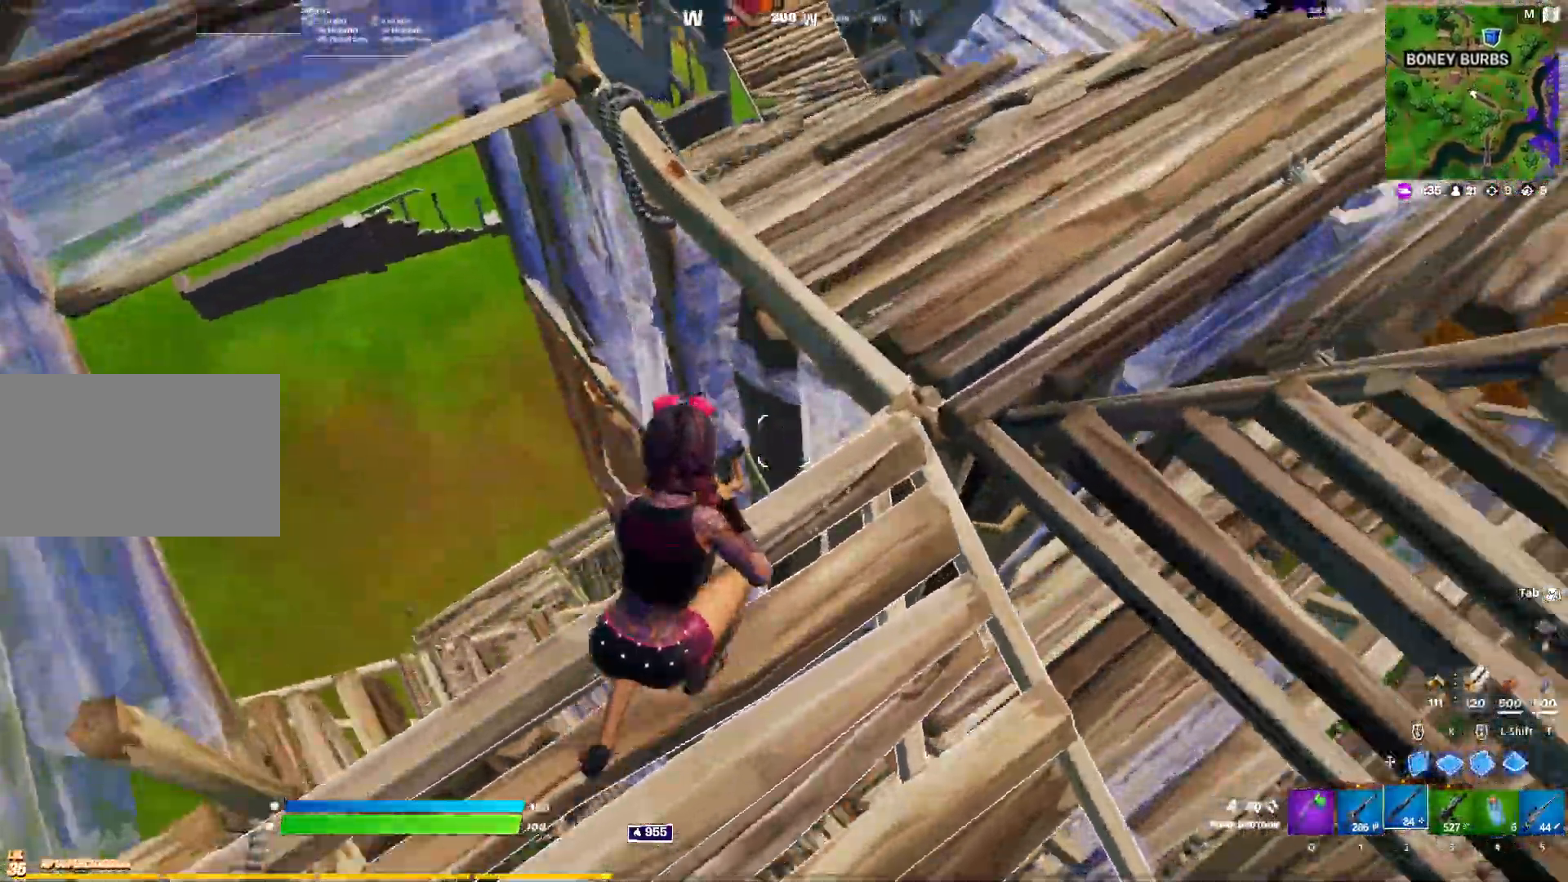
{"keys": ["w"], "mouse": ["left"], "events": [[200, "space", "up"], [300, "d", "up"], [400, "mouse_left", "down"], [400, "x", "down"], [483, "x", "up"]]}
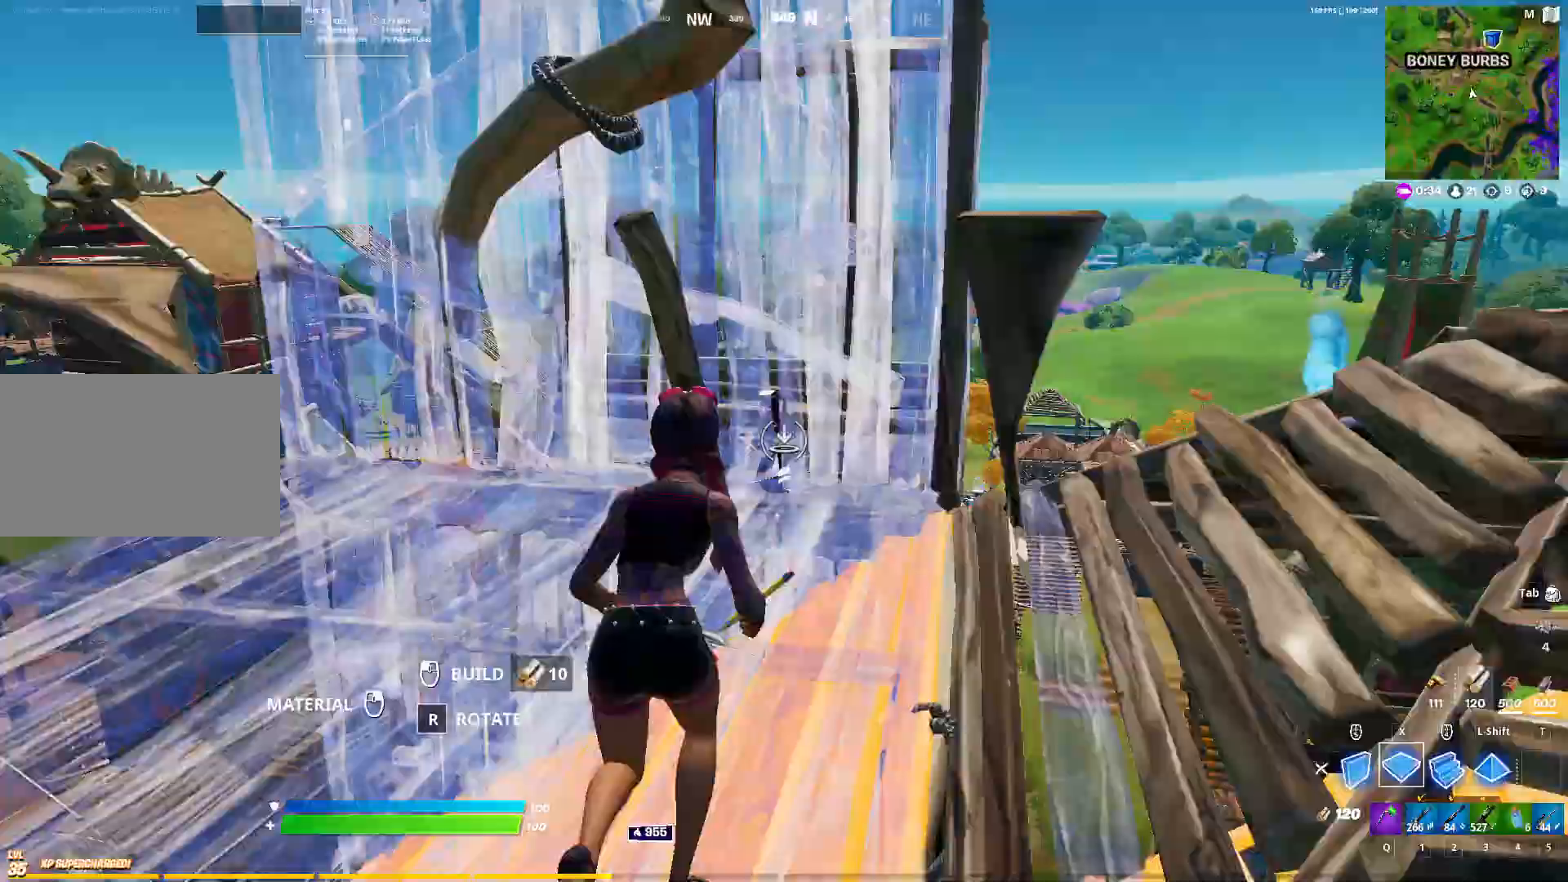
{"keys": ["w"], "mouse": ["left"], "events": [[133, "mouse_left", "up"], [133, "w", "up"], [267, "space", "down"], [367, "w", "down"], [400, "space", "up"], [500, "mouse_left", "down"]]}
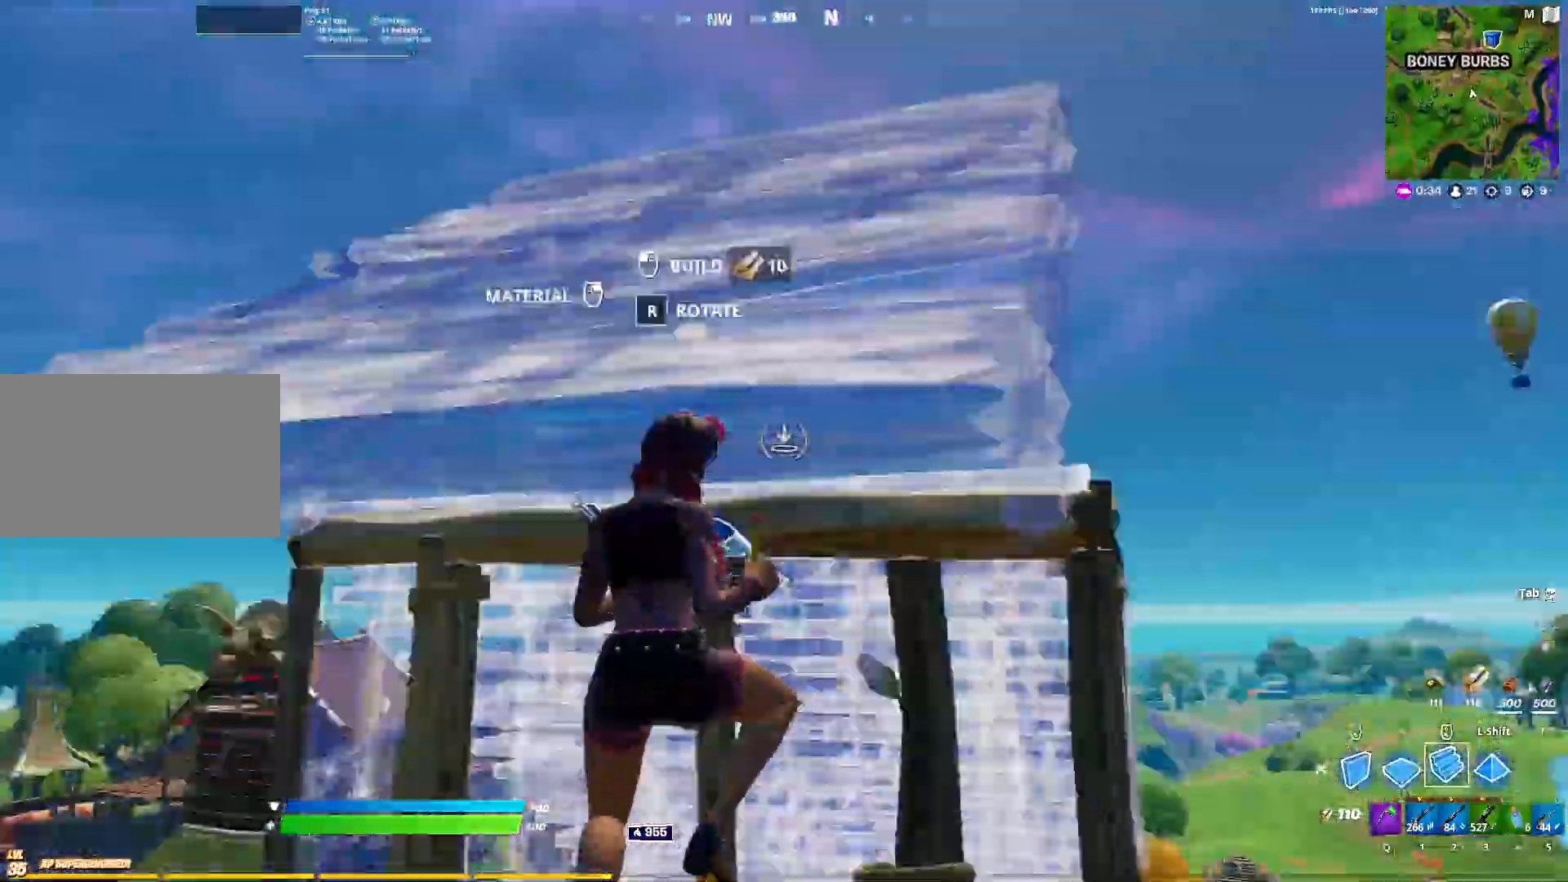
{"keys": [], "mouse": [], "events": [[233, "c", "down"], [233, "x", "down"], [283, "2", "down"], [283, "x", "up"], [333, "c", "up"], [383, "2", "up"], [383, "mouse_left", "up"], [417, "w", "up"]]}
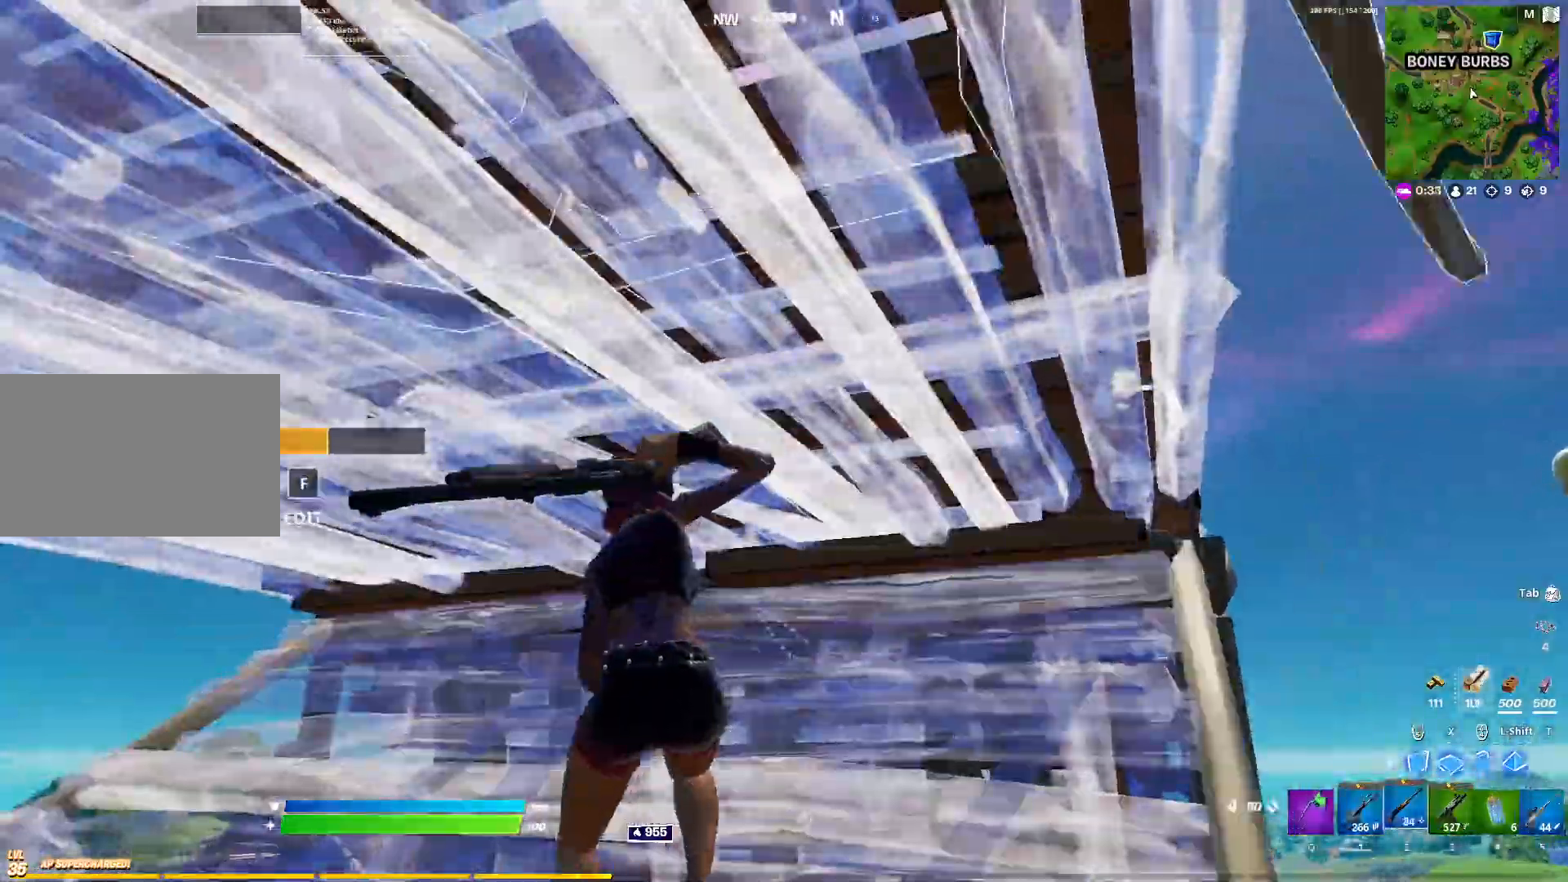
{"keys": ["d", "w"], "mouse": ["left"], "events": [[17, "s", "down"], [117, "d", "down"], [200, "s", "up"], [400, "mouse_left", "down"], [400, "w", "down"]]}
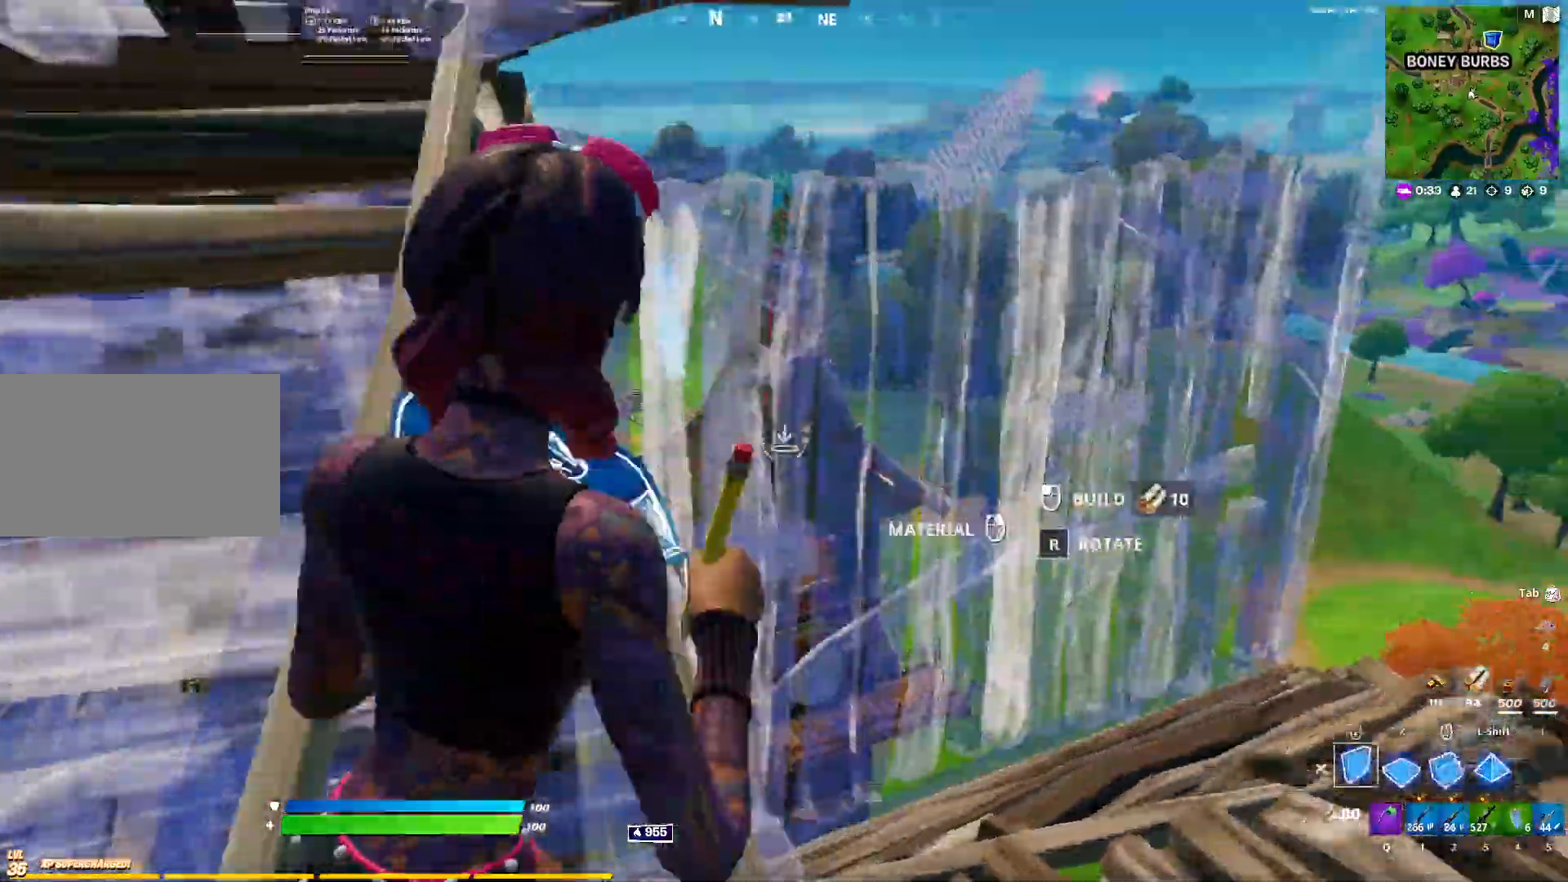
{"keys": ["d", "s"], "mouse": [], "events": [[133, "2", "down"], [133, "mouse_left", "up"], [217, "2", "up"], [217, "w", "up"], [417, "s", "down"]]}
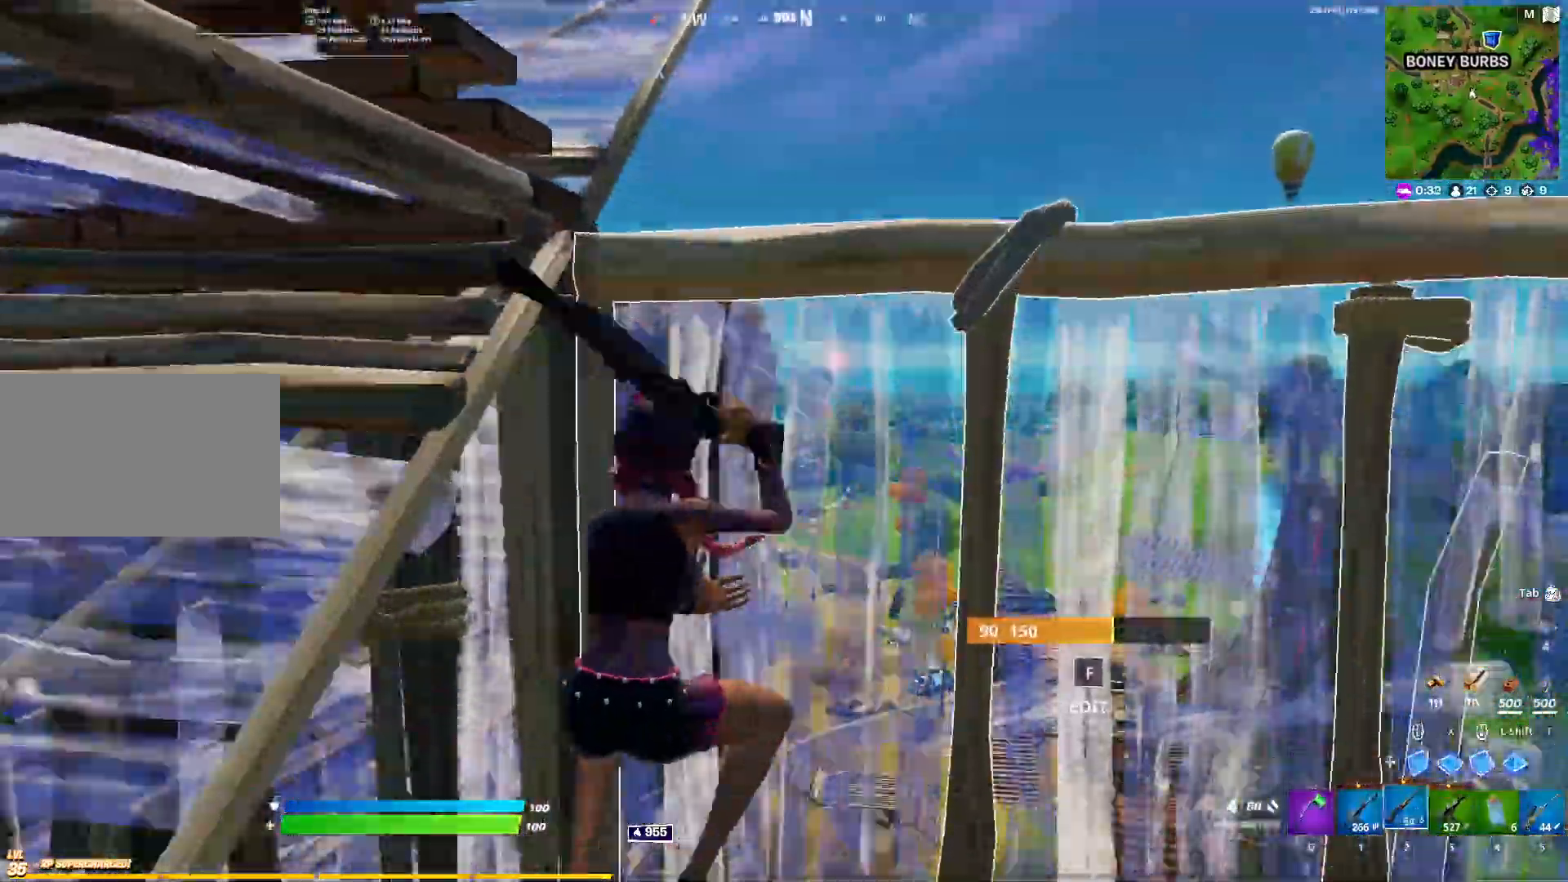
{"keys": ["s", "x"], "mouse": [], "events": [[150, "space", "down"], [283, "mouse_left", "down"], [383, "d", "up"], [433, "mouse_left", "up"], [433, "space", "up"], [467, "x", "down"]]}
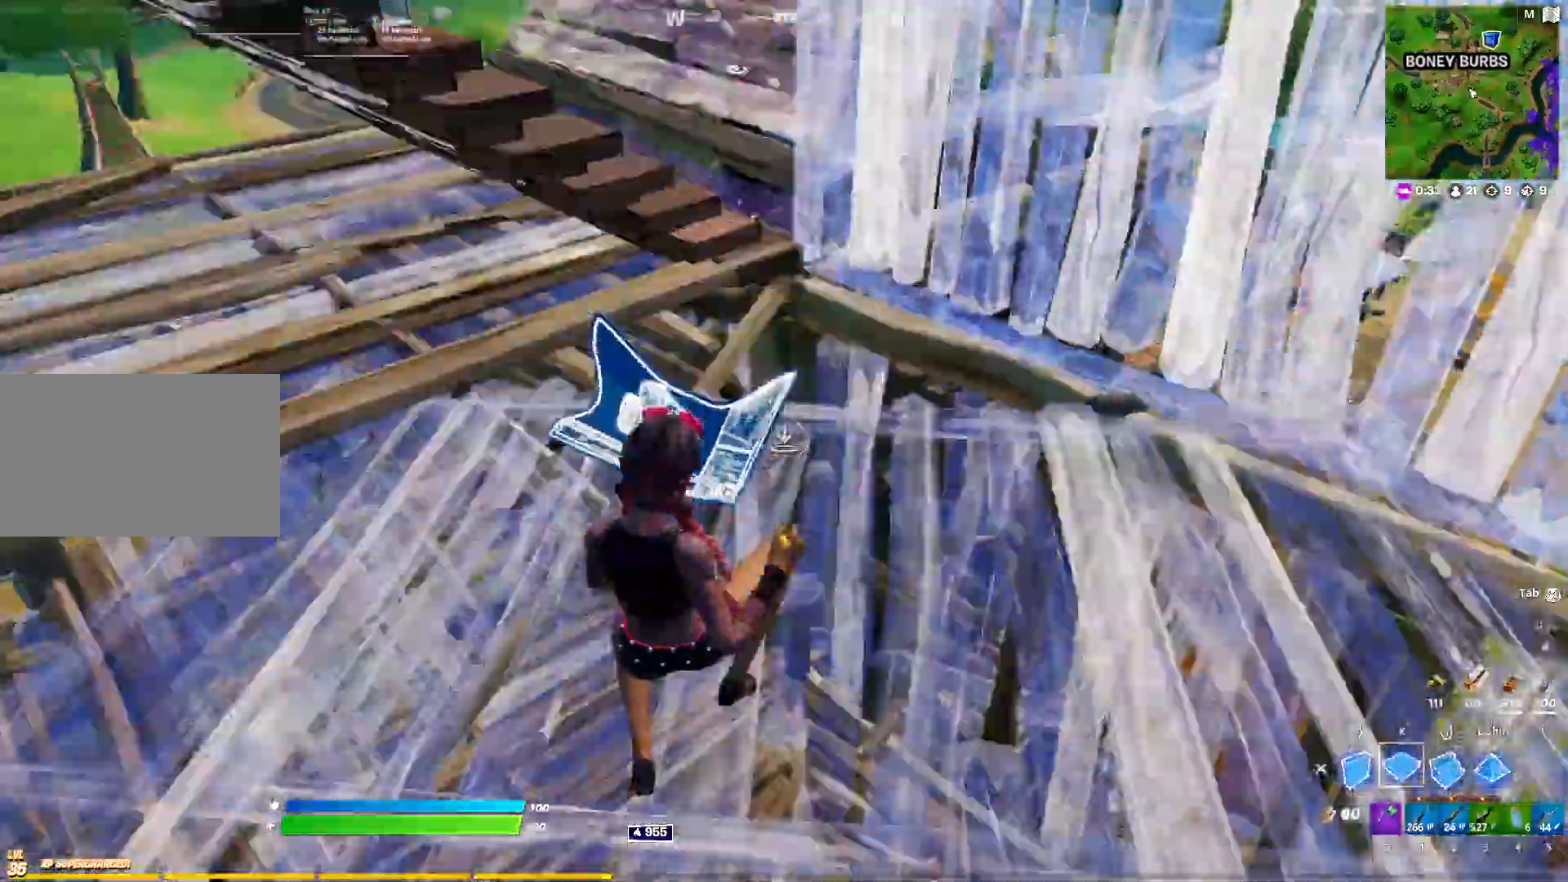
{"keys": ["w"], "mouse": ["left"], "events": [[17, "mouse_left", "down"], [117, "s", "up"], [117, "x", "up"], [183, "w", "down"], [250, "space", "down"], [300, "d", "down"], [350, "d", "up"], [350, "space", "up"]]}
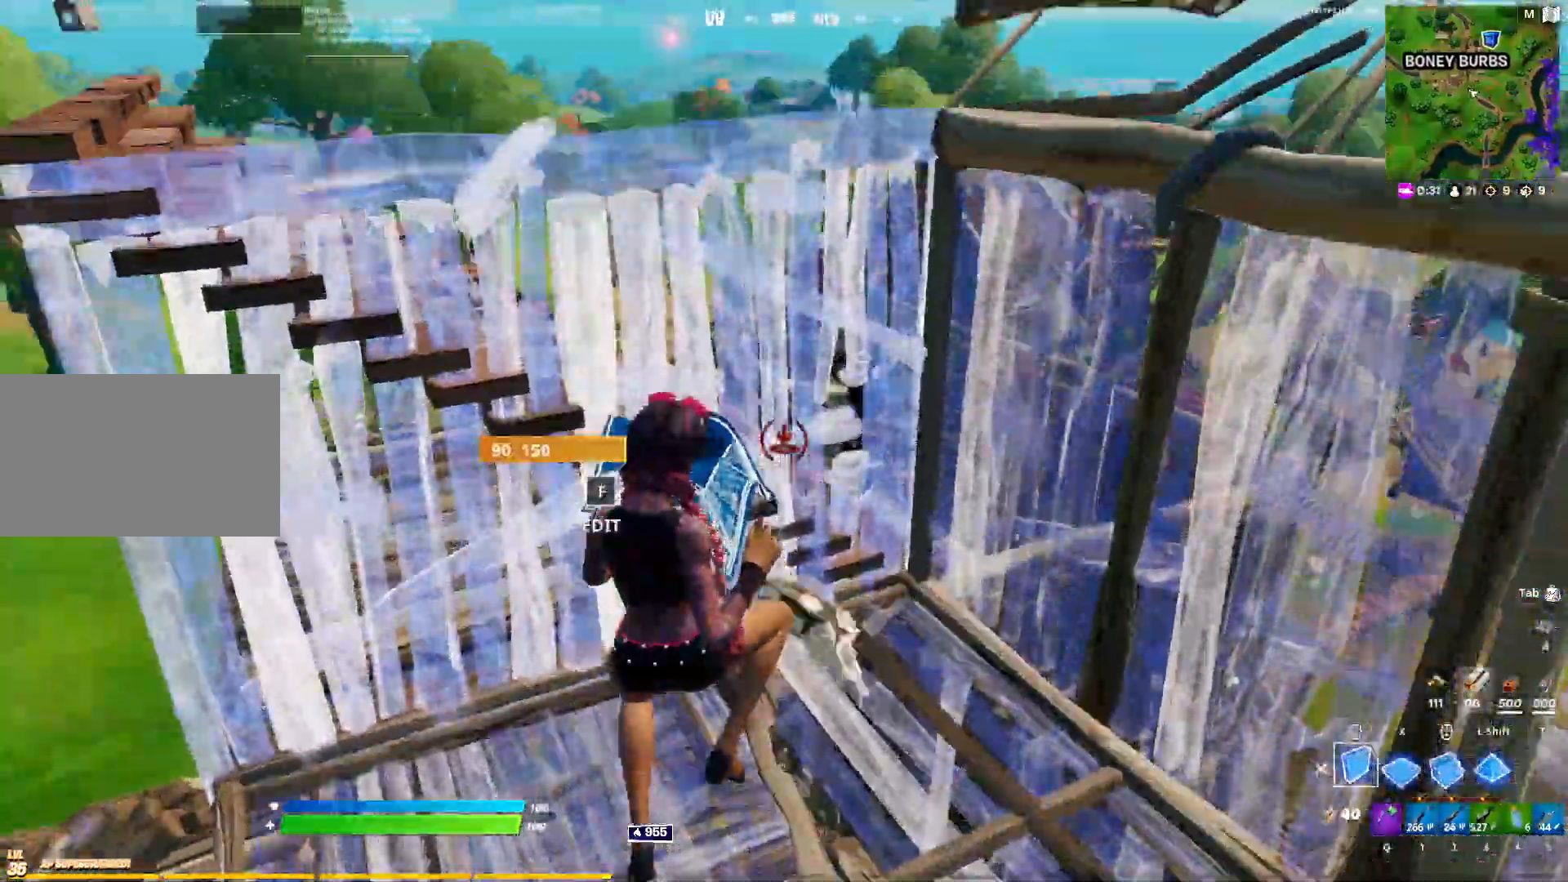
{"keys": ["w"], "mouse": [], "events": [[183, "c", "down"], [317, "2", "down"], [317, "c", "up"], [417, "2", "up"], [417, "mouse_left", "up"]]}
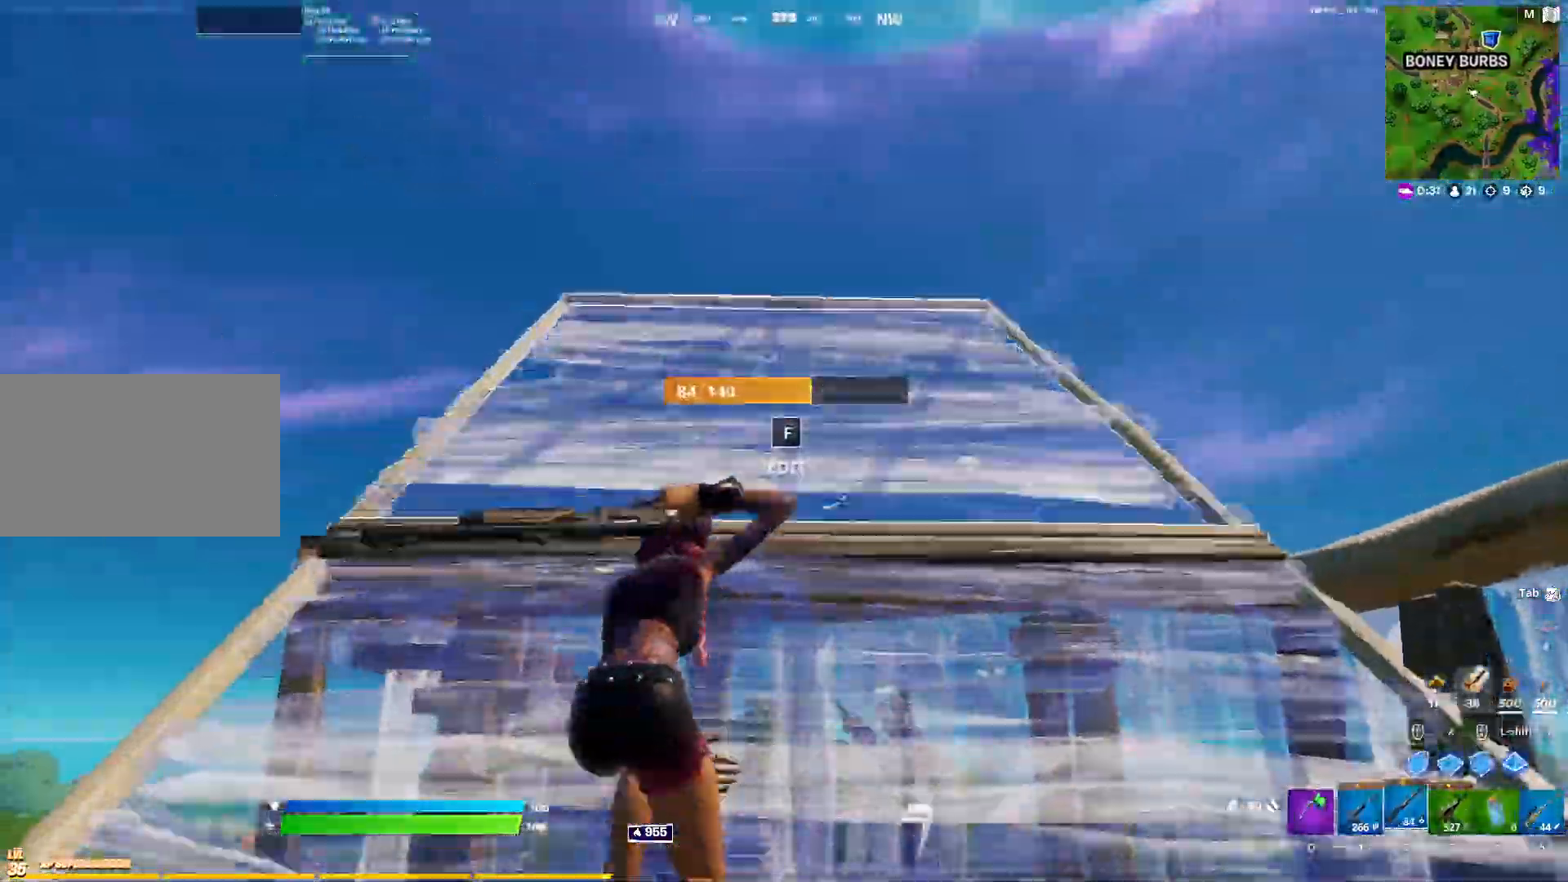
{"keys": [], "mouse": [], "events": [[50, "x", "down"], [233, "mouse_left", "down"], [233, "x", "up"], [383, "2", "down"], [467, "2", "up"], [467, "mouse_left", "up"], [467, "w", "up"]]}
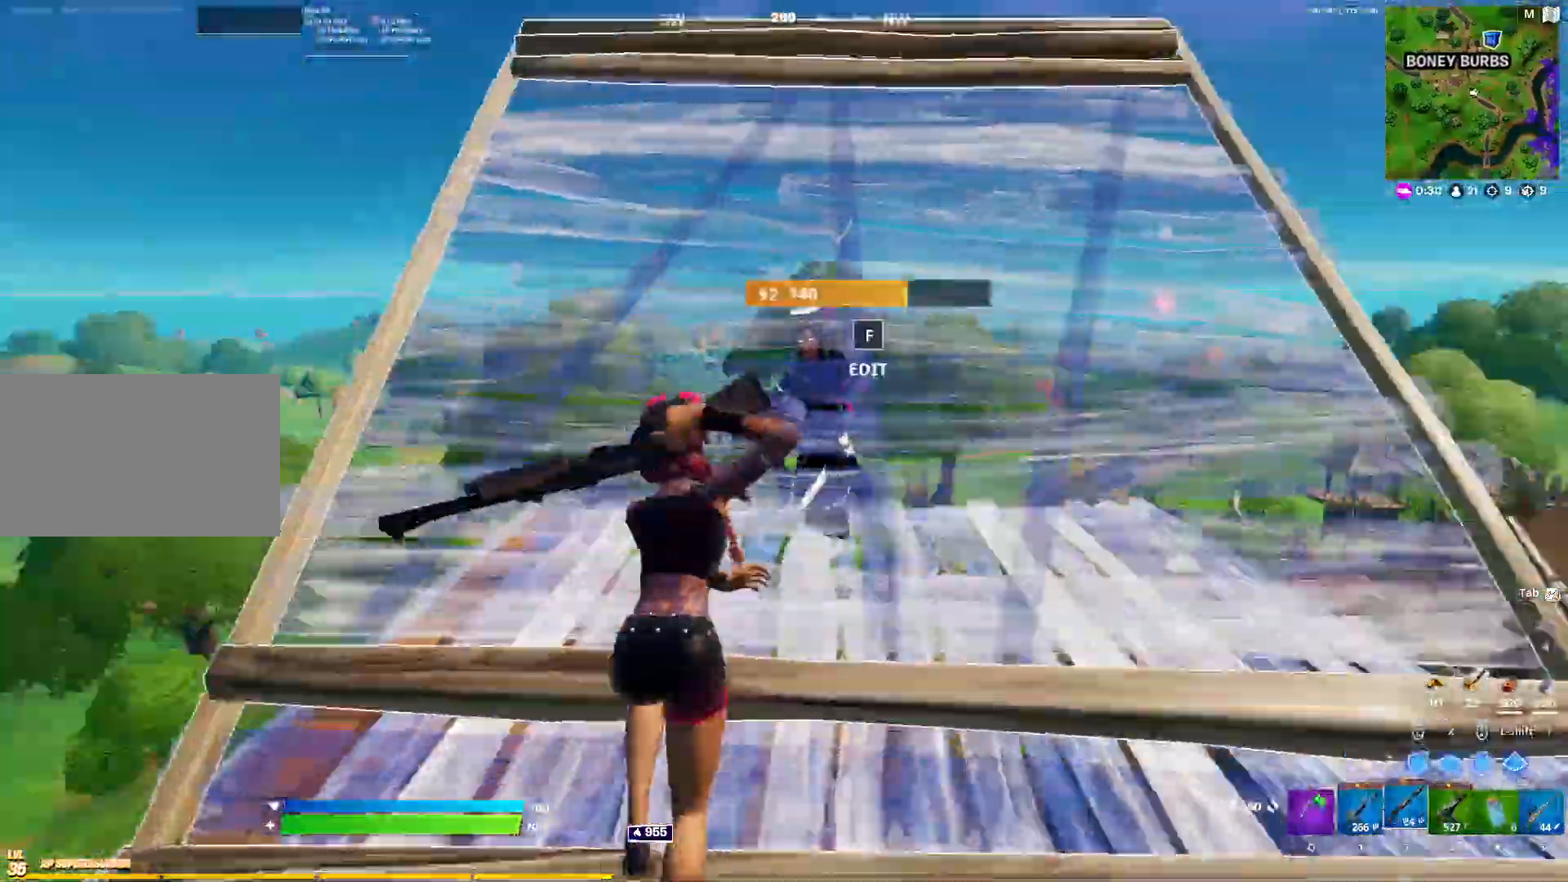
{"keys": ["d", "s"], "mouse": [], "events": [[17, "f", "down"], [67, "mouse_left", "down"], [67, "s", "down"], [117, "f", "up"], [167, "a", "down"], [167, "mouse_left", "up"], [400, "d", "down"], [450, "a", "up"]]}
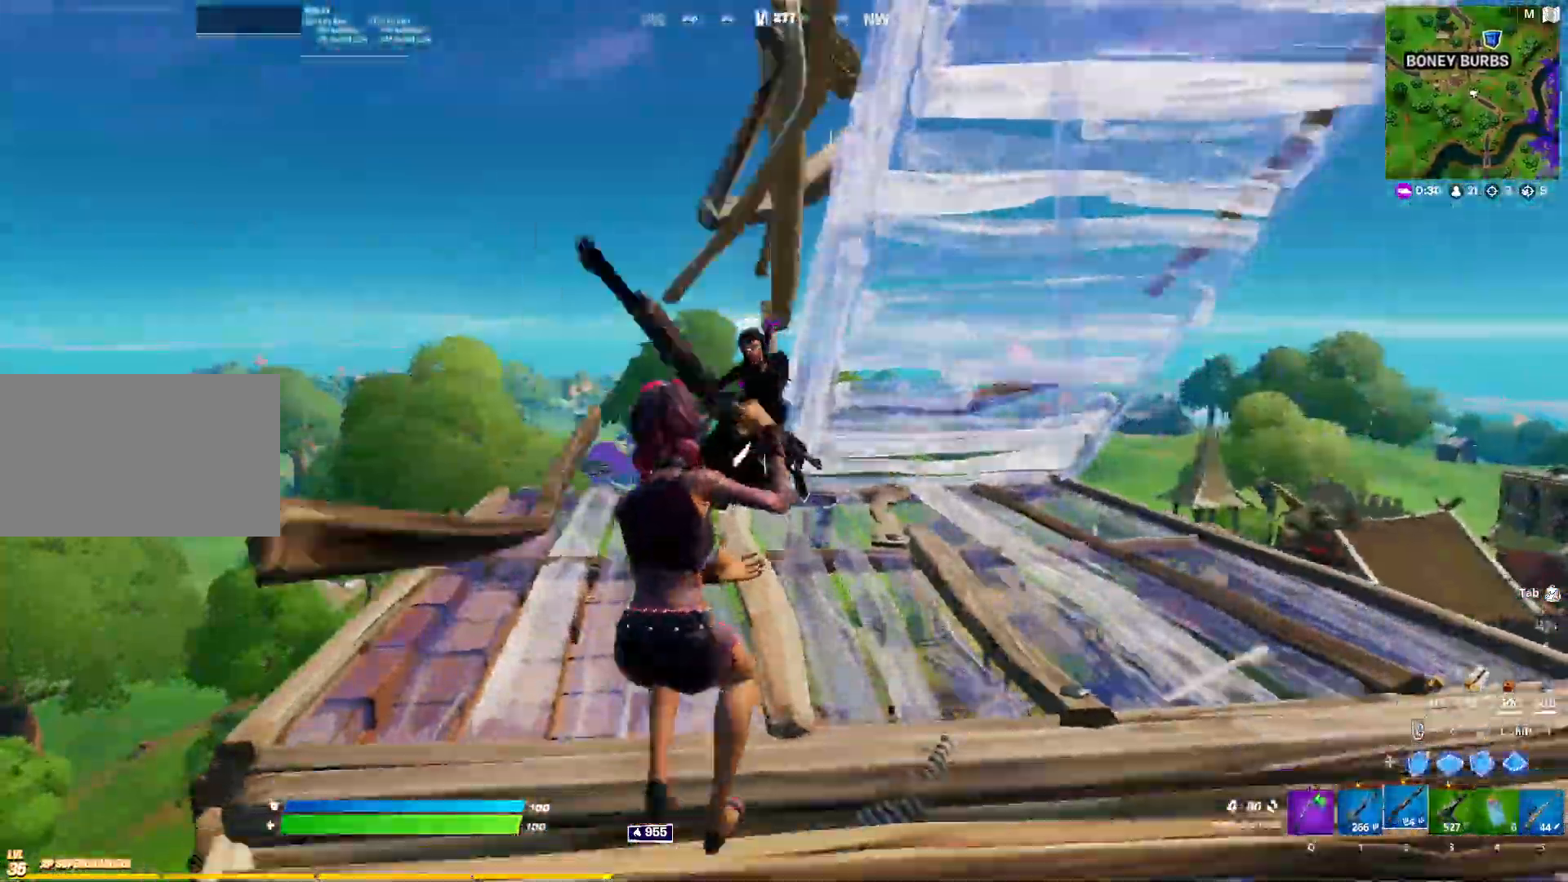
{"keys": ["s", "x"], "mouse": ["left"], "events": [[183, "mouse_left", "down"], [217, "d", "up"], [267, "space", "down"], [417, "x", "down"], [450, "space", "up"]]}
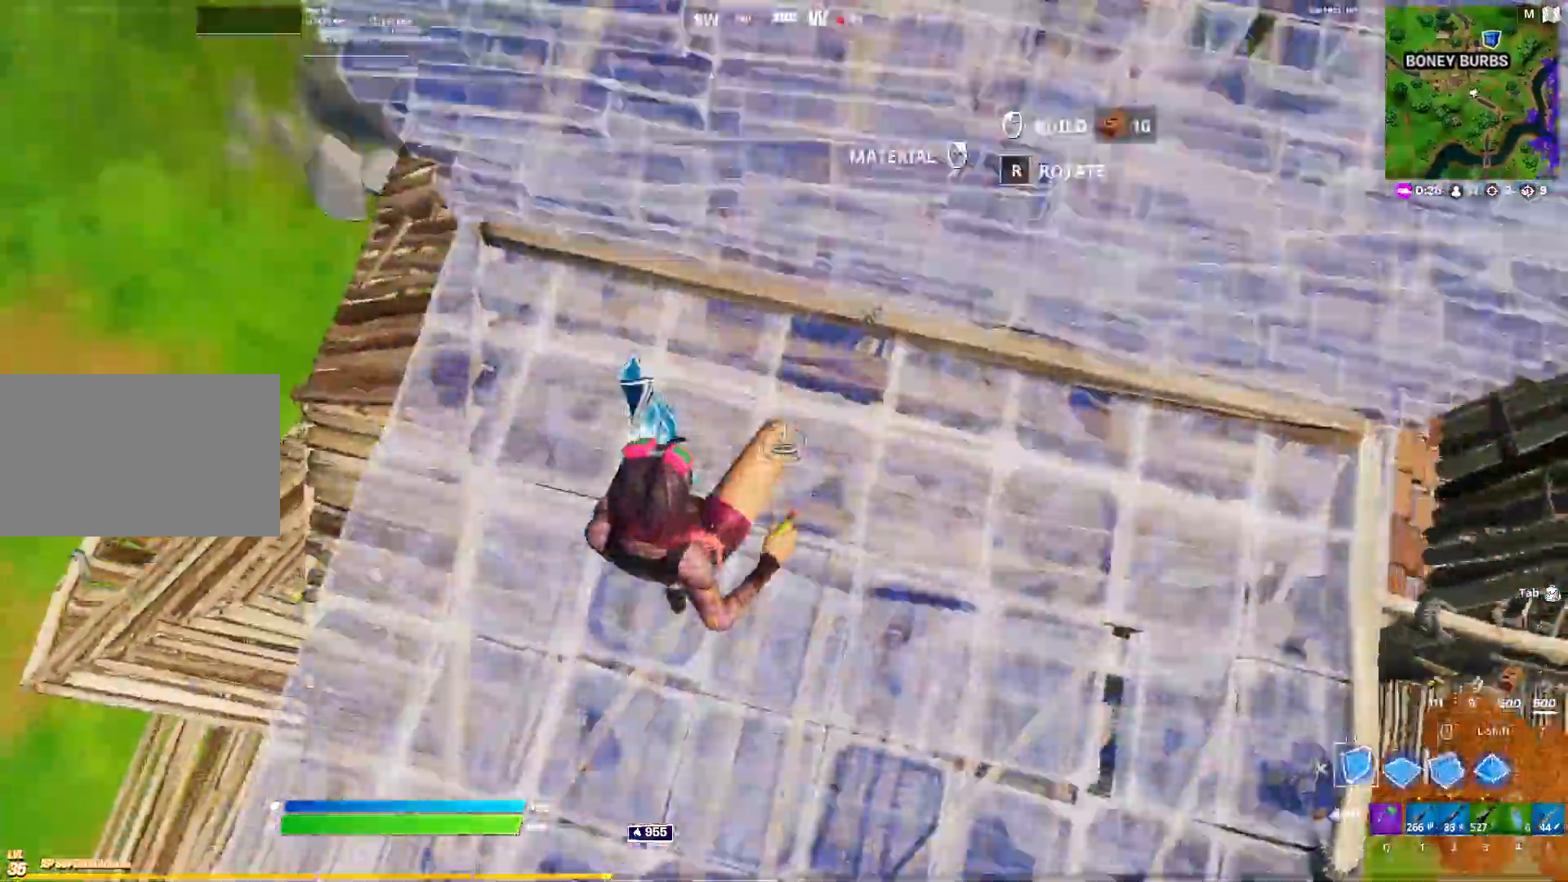
{"keys": [], "mouse": [], "events": [[100, "x", "up"], [183, "s", "up"], [383, "2", "down"], [433, "mouse_left", "up"], [467, "2", "up"]]}
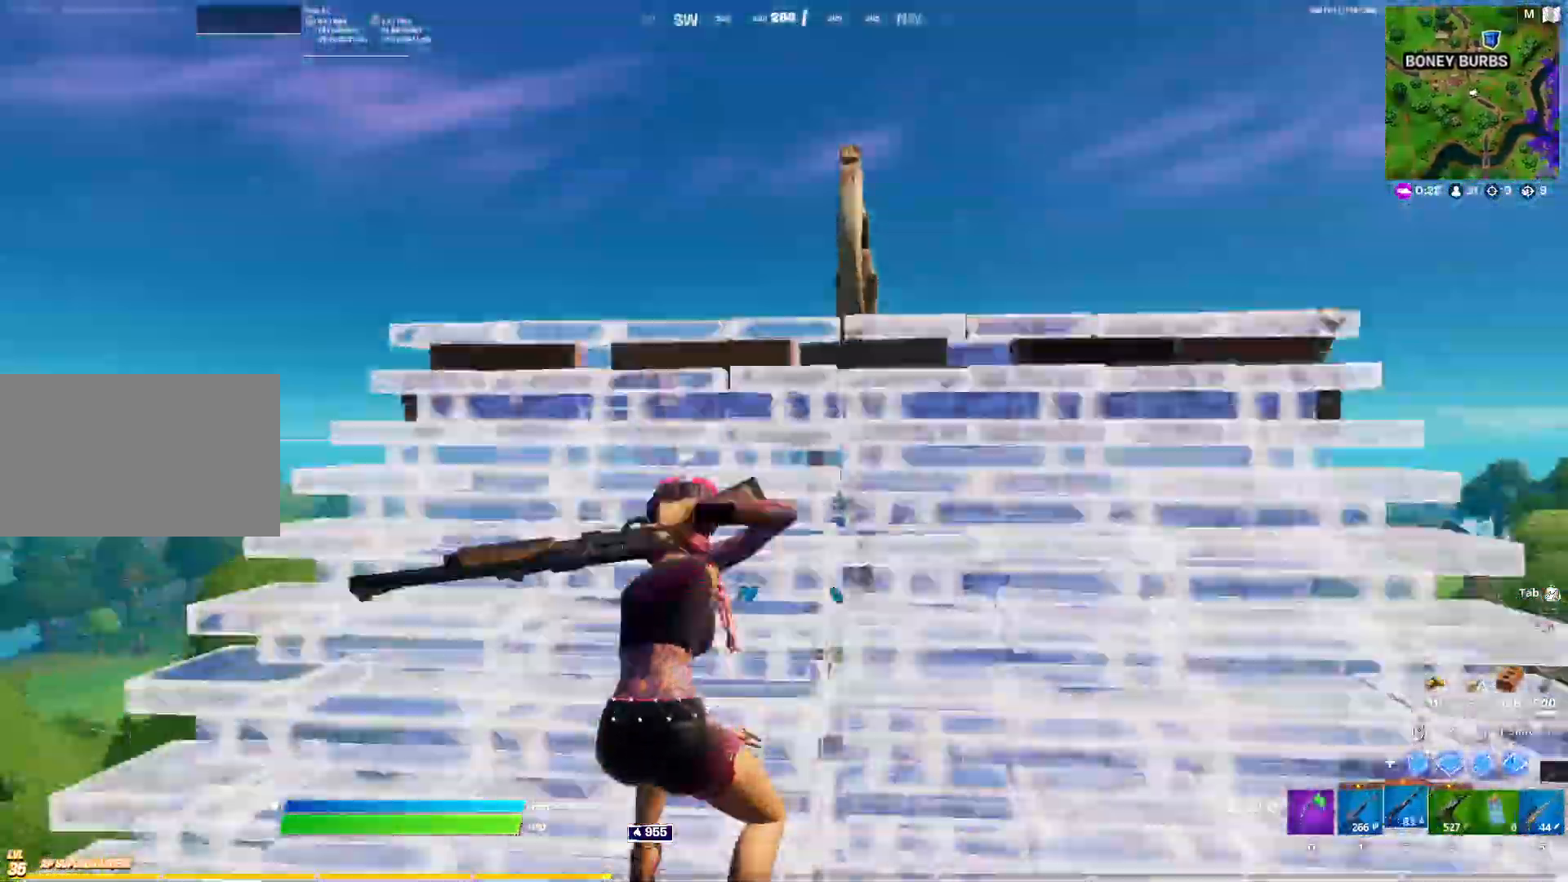
{"keys": ["a", "w"], "mouse": ["left"], "events": [[67, "w", "down"], [117, "mouse_left", "down"], [117, "space", "down"], [217, "space", "up"], [250, "2", "down"], [250, "mouse_left", "up"], [350, "2", "up"], [350, "f", "down"], [400, "mouse_left", "down"], [450, "a", "down"], [450, "f", "up"]]}
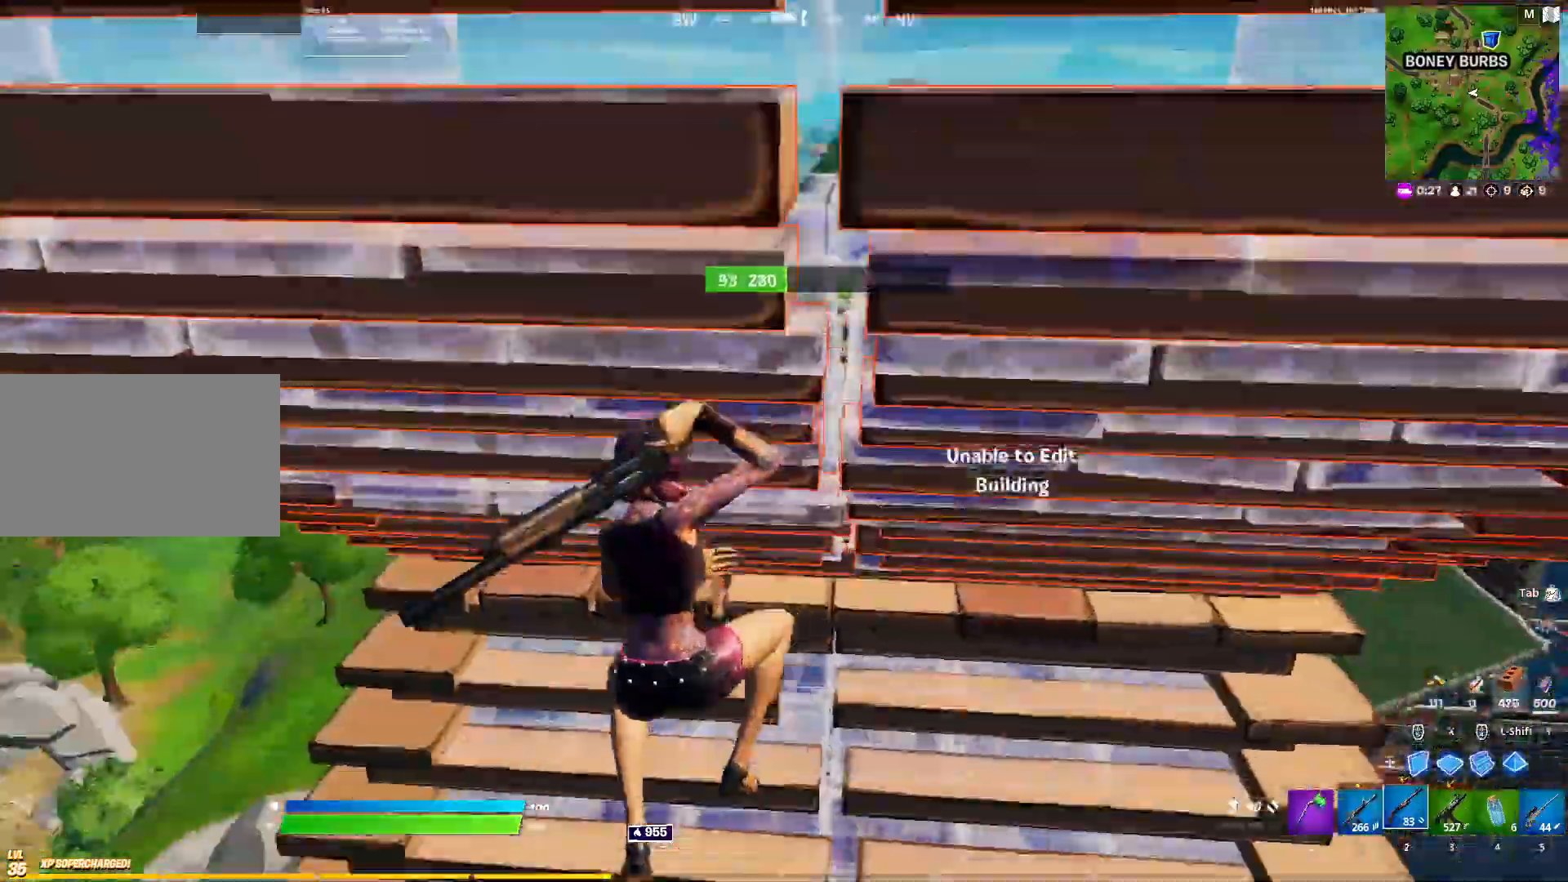
{"keys": ["a", "w"], "mouse": [], "events": [[33, "mouse_left", "up"], [33, "w", "up"], [167, "w", "down"]]}
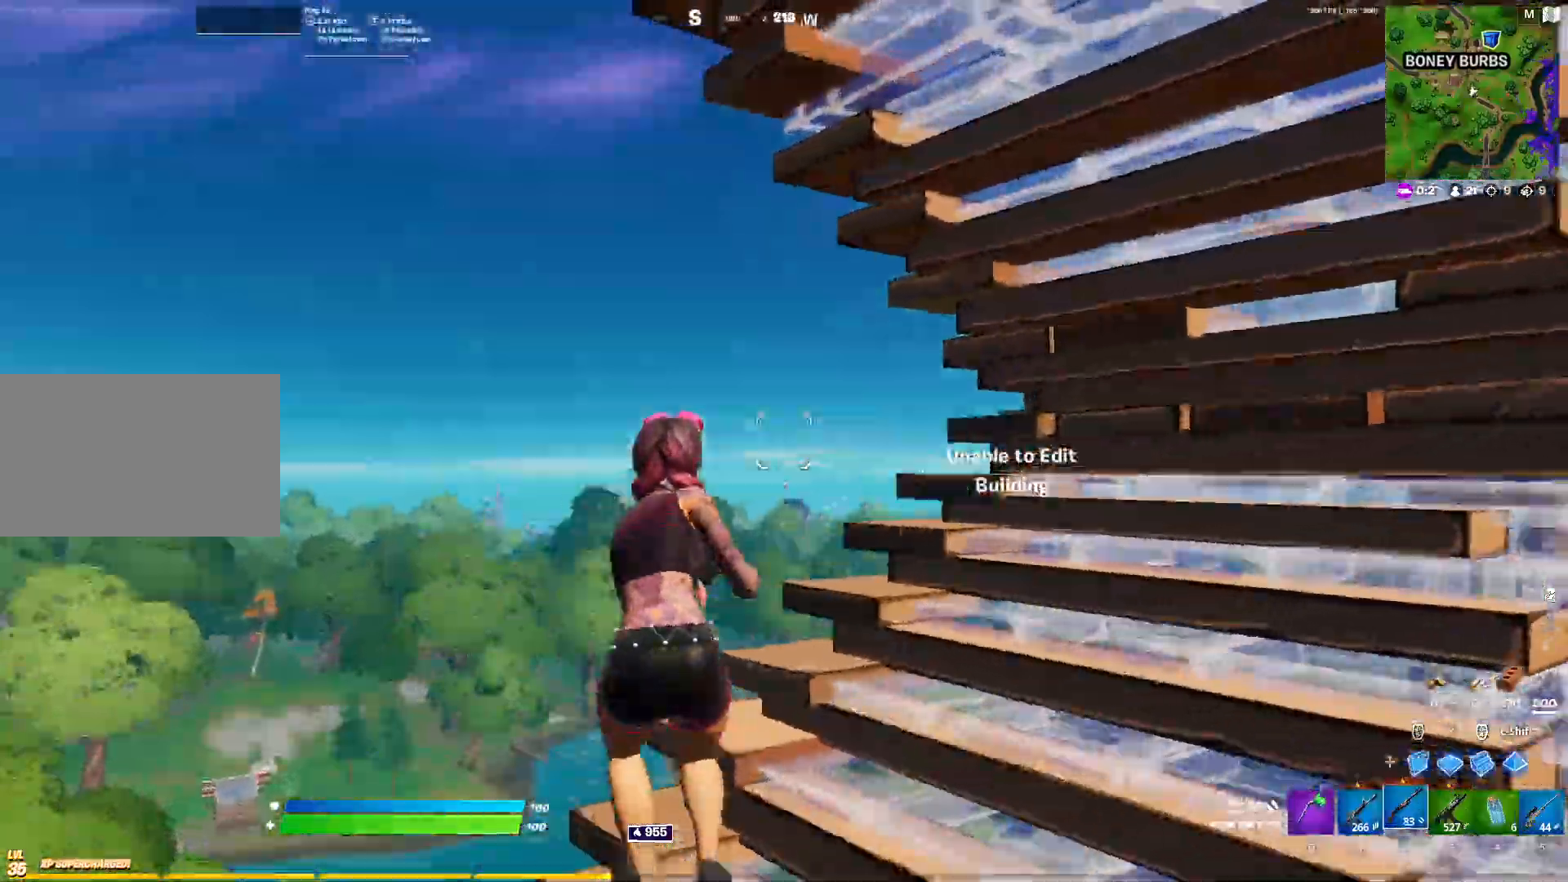
{"keys": ["a", "w"], "mouse": [], "events": [[233, "space", "down"], [333, "w", "up"], [383, "w", "down"], [417, "space", "up"]]}
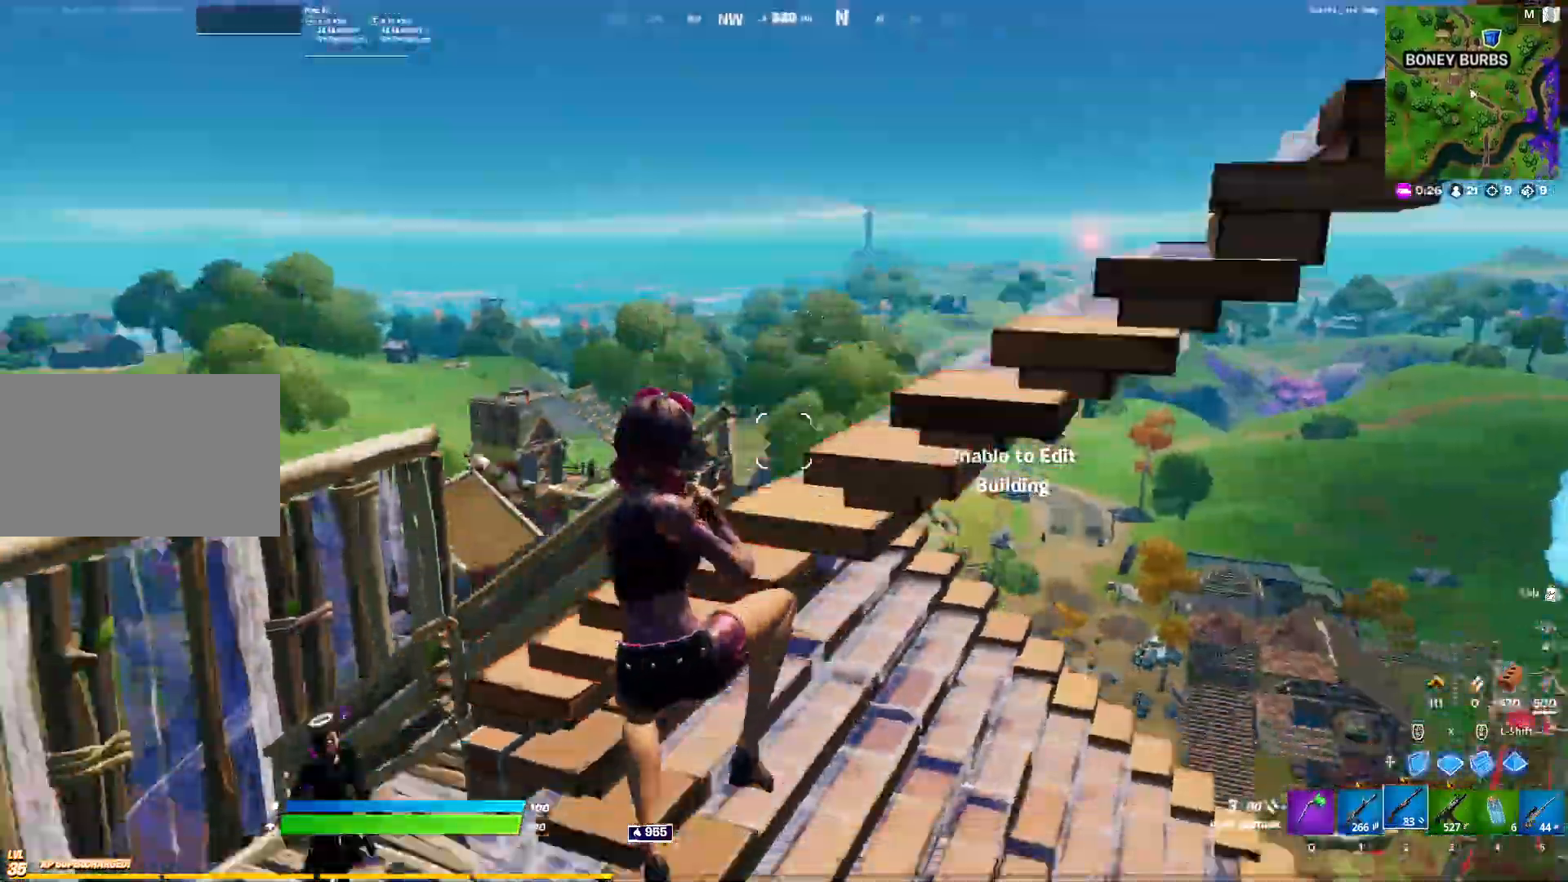
{"keys": ["a", "w", "x"], "mouse": ["left"], "events": [[450, "mouse_left", "down"], [450, "x", "down"]]}
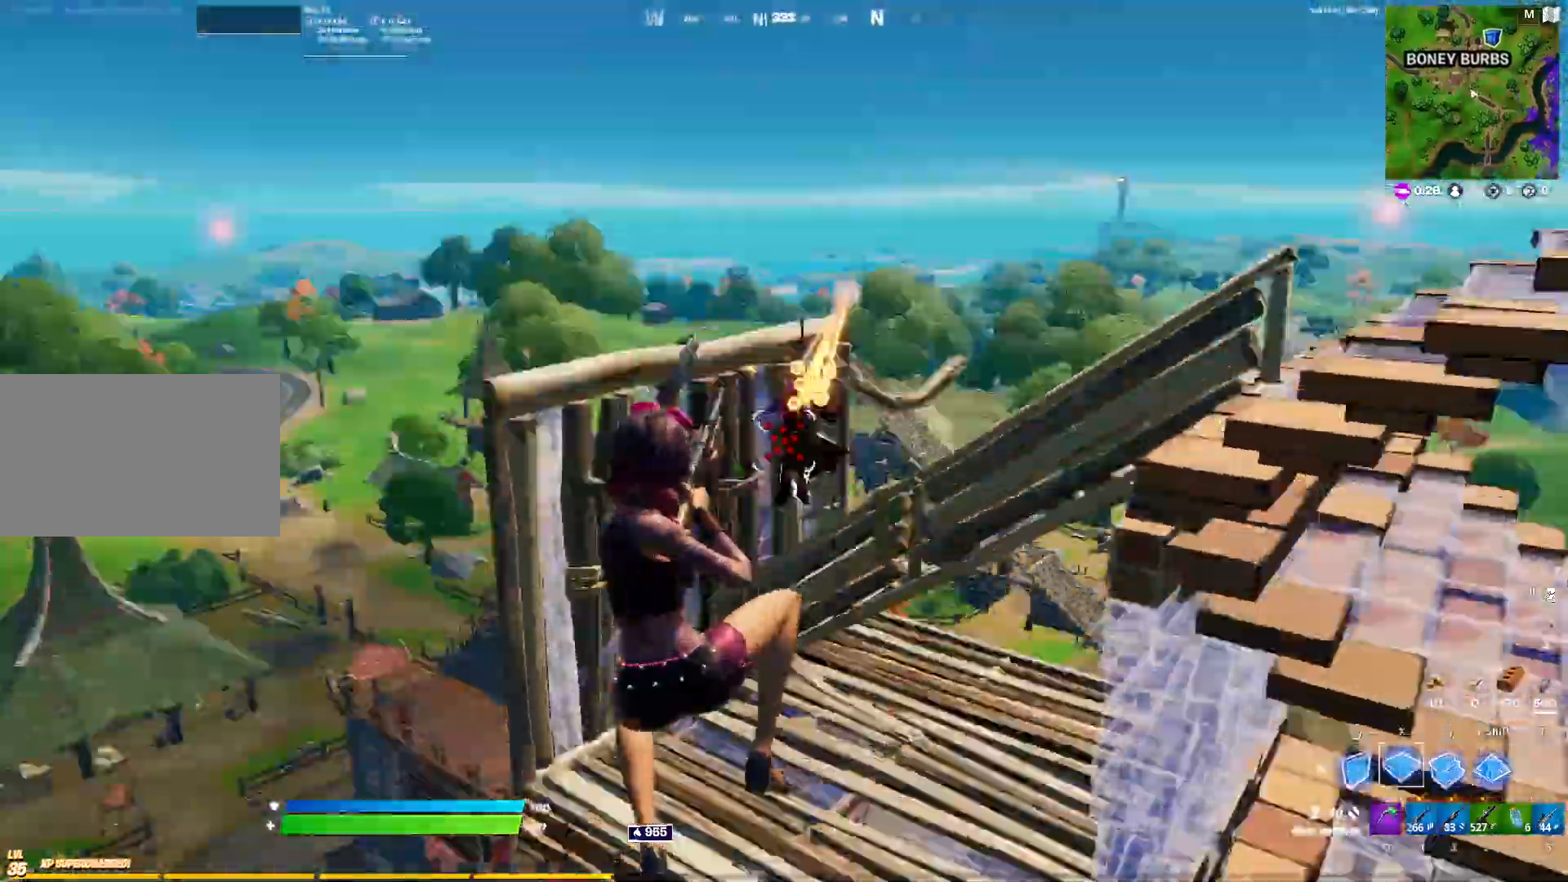
{"keys": ["a", "f", "w"], "mouse": ["left"], "events": [[33, "x", "up"], [133, "x", "down"], [367, "x", "up"], [400, "mouse_left", "up"], [450, "f", "down"], [450, "mouse_left", "down"]]}
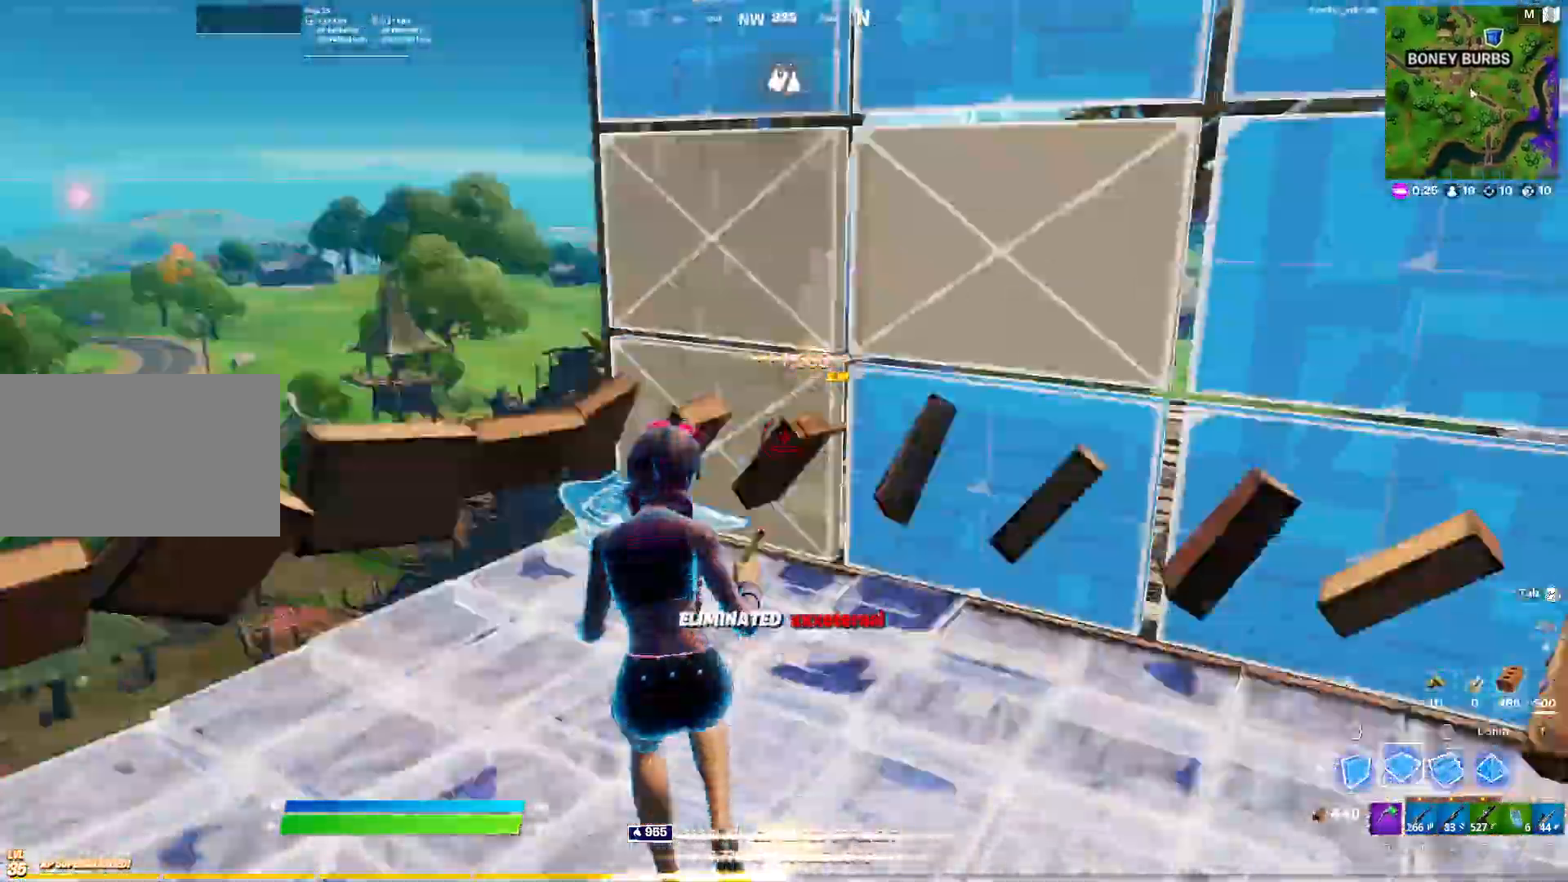
{"keys": ["w"], "mouse": [], "events": [[50, "f", "up"], [50, "mouse_left", "up"], [150, "a", "up"], [233, "2", "down"], [283, "2", "up"]]}
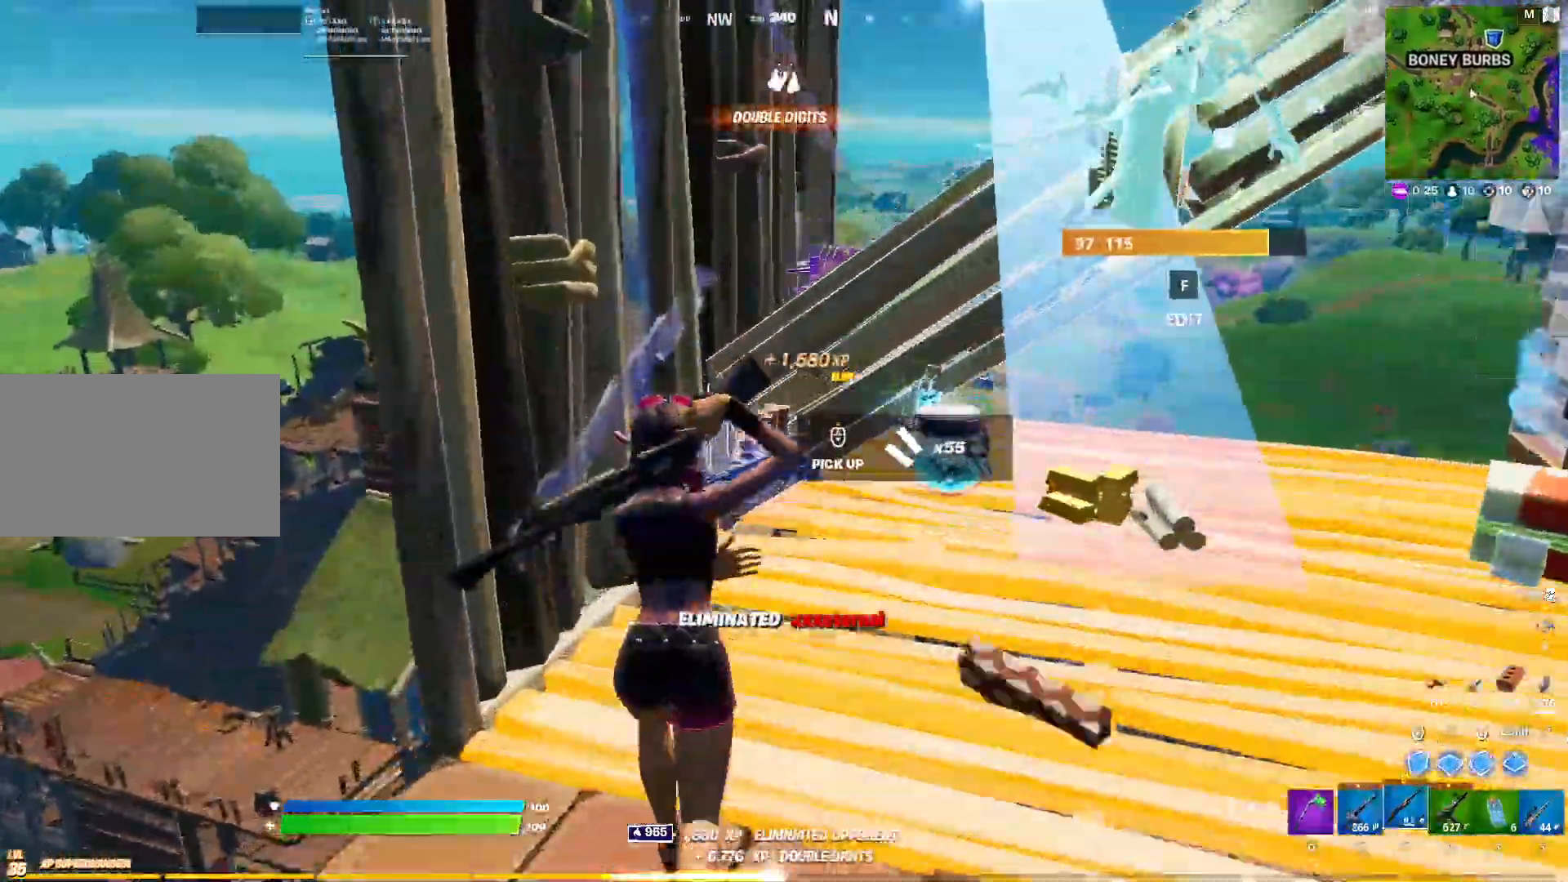
{"keys": ["space"], "mouse": [], "events": [[117, "r", "down"], [150, "r", "up"], [250, "r", "down"], [350, "r", "up"], [483, "space", "down"], [483, "w", "up"]]}
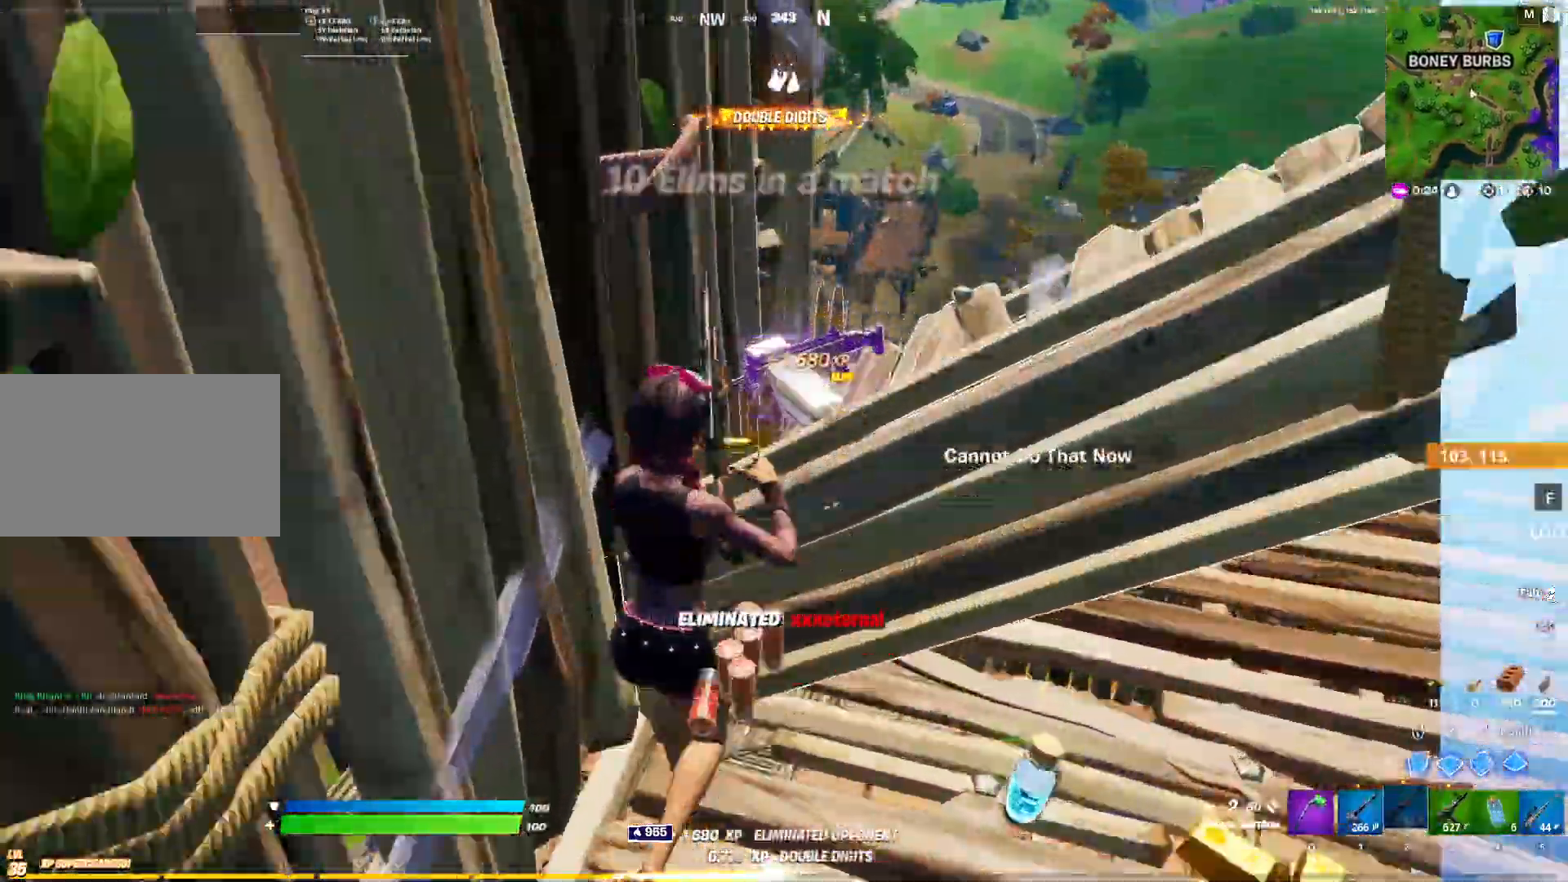
{"keys": ["d"], "mouse": [], "events": [[83, "space", "up"], [133, "w", "down"], [183, "1", "down"], [267, "1", "up"], [367, "w", "up"], [500, "d", "down"]]}
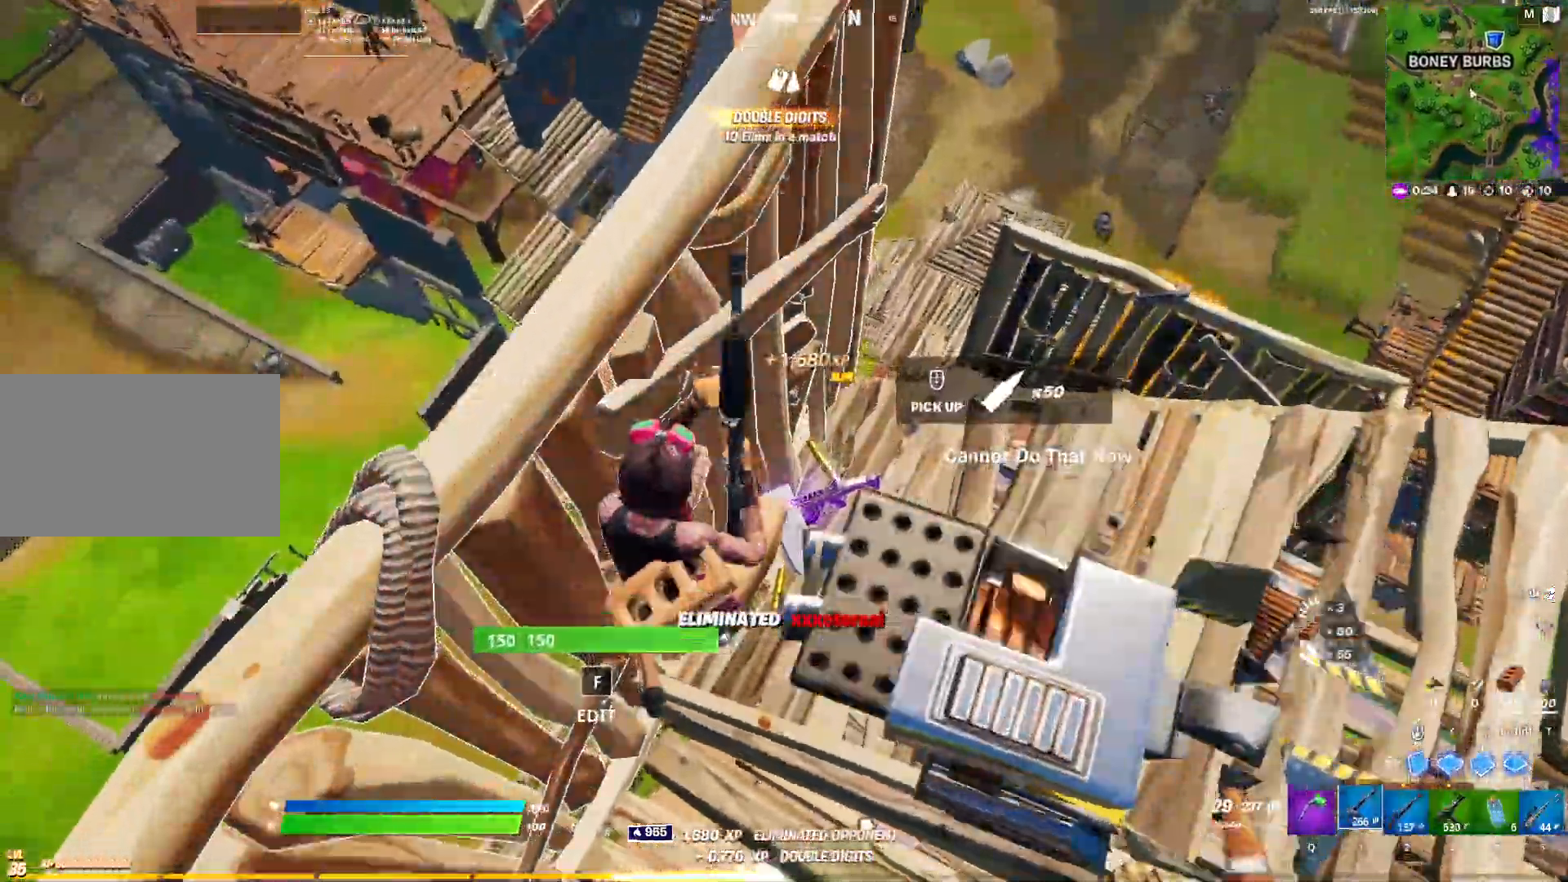
{"keys": ["2", "w"], "mouse": [], "events": [[150, "w", "down"], [233, "q", "down"], [333, "q", "up"], [433, "2", "down"], [467, "d", "up"]]}